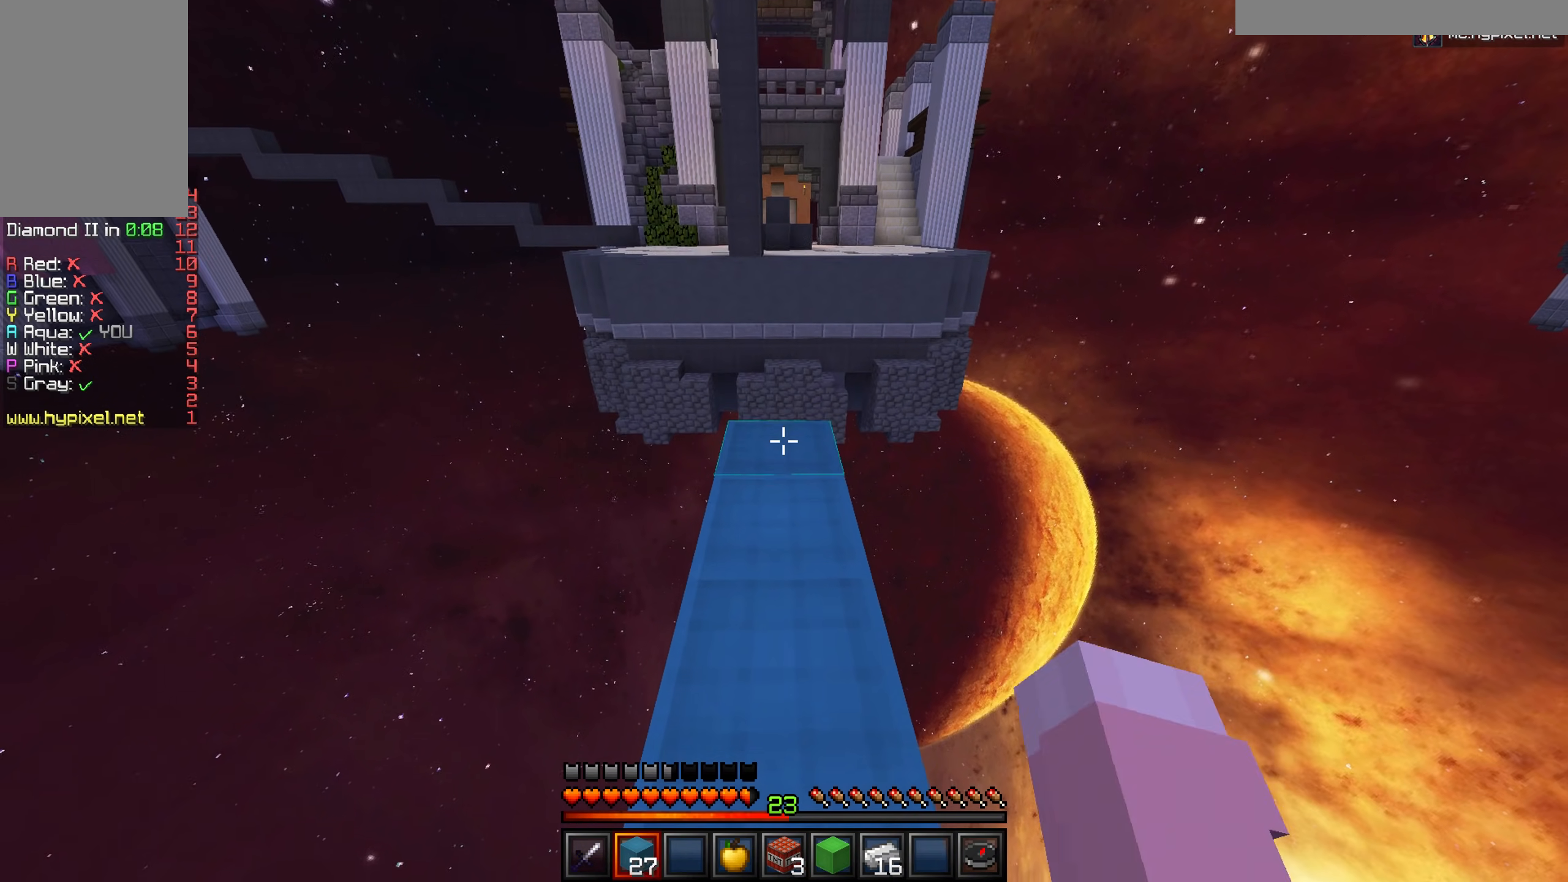
Gameplay with keyboard and mouse; each line is a JSON object with the keys and mouse buttons held at the frame after it. "events" lists presses ("down") and releases ("up") of "a", "d", "s", "w", "mouse_left" and "mouse_right" between this image and that frame as [ms after this image, input, new state], when the widget could be followed in between. "mouse_left", "mouse_right" = the "left", "right" buttons of the "mouse" list. No other keys are recorded. Fast repeated clicks can show as one long hold. Mouse movement is not recorded.
{"keys": ["w"], "mouse": [], "events": [[66, "mouse_right", "down"], [166, "mouse_right", "up"], [166, "s", "up"], [266, "w", "down"]]}
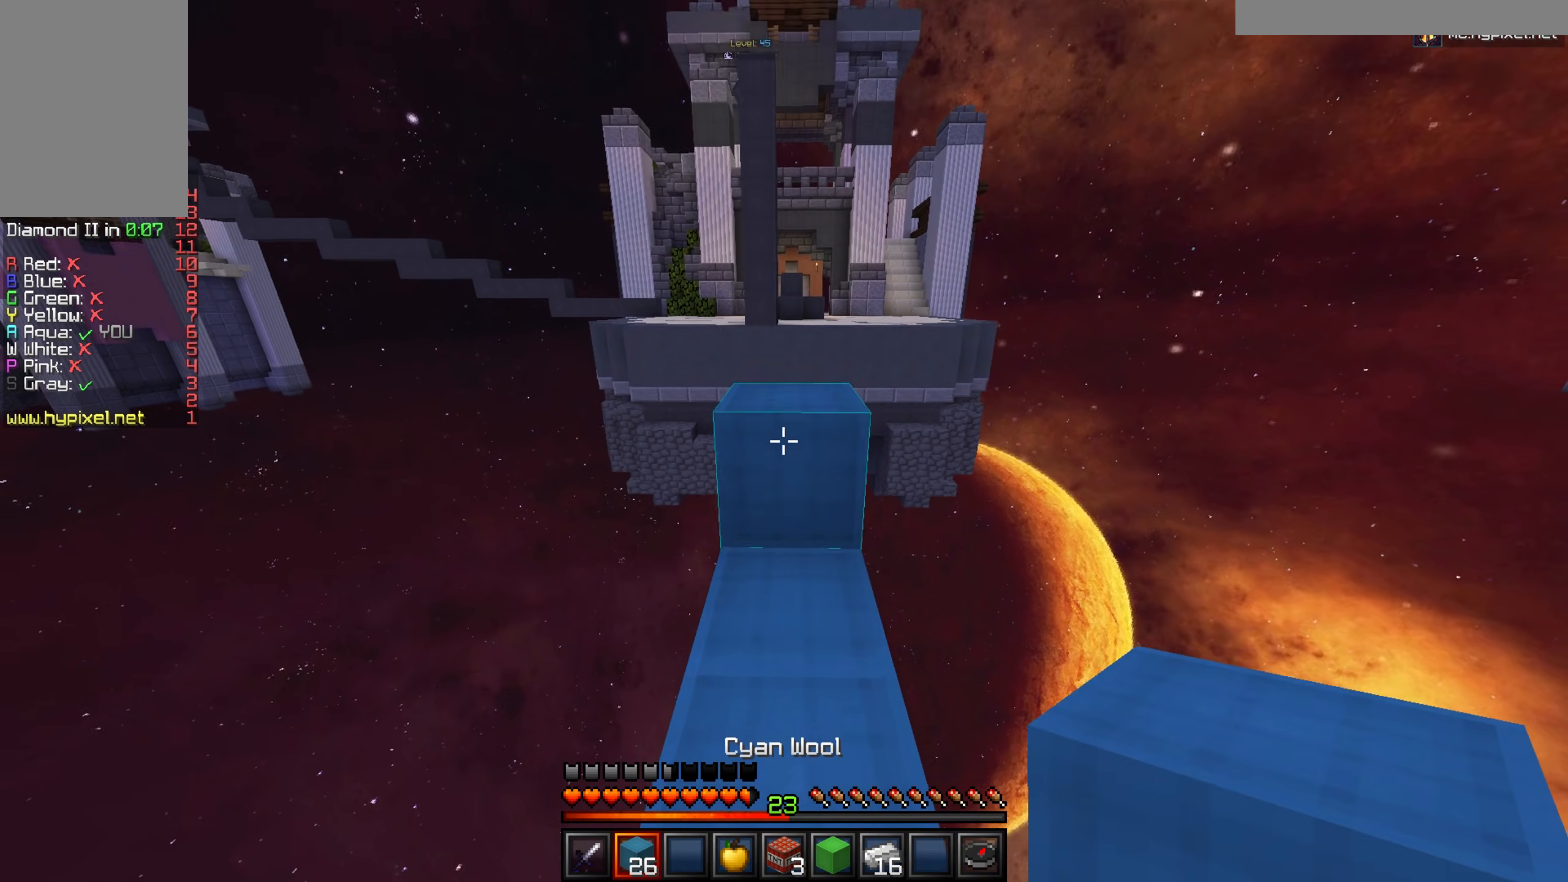
{"keys": ["s"], "mouse": [], "events": [[50, "mouse_right", "down"], [83, "w", "up"], [184, "mouse_right", "up"], [184, "s", "down"], [267, "mouse_right", "down"], [400, "mouse_right", "up"]]}
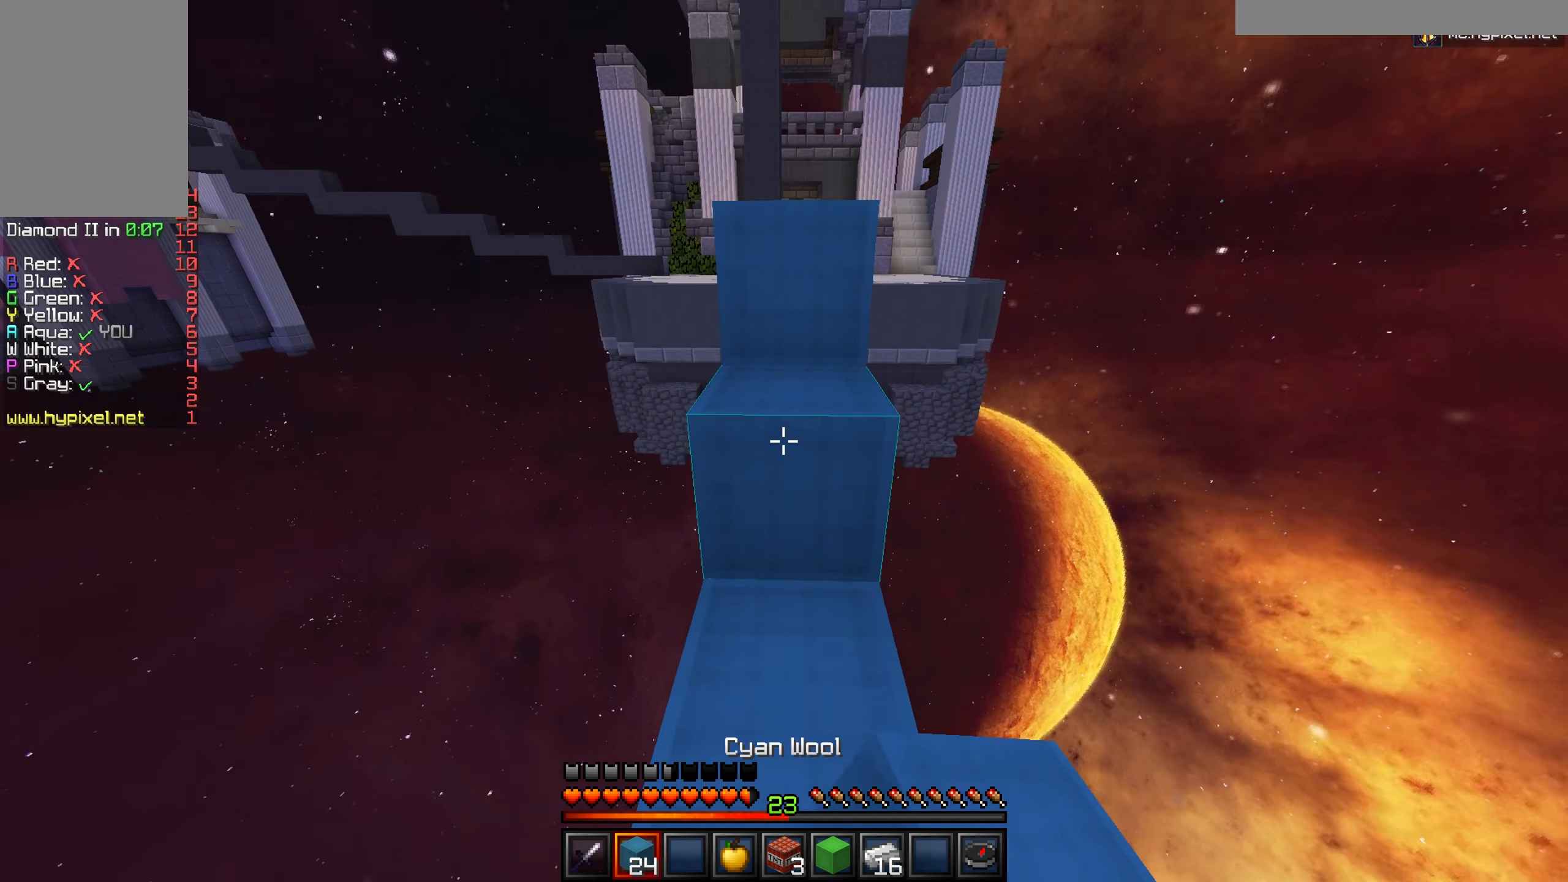
{"keys": [], "mouse": [], "events": [[16, "s", "up"], [83, "w", "down"], [417, "w", "up"]]}
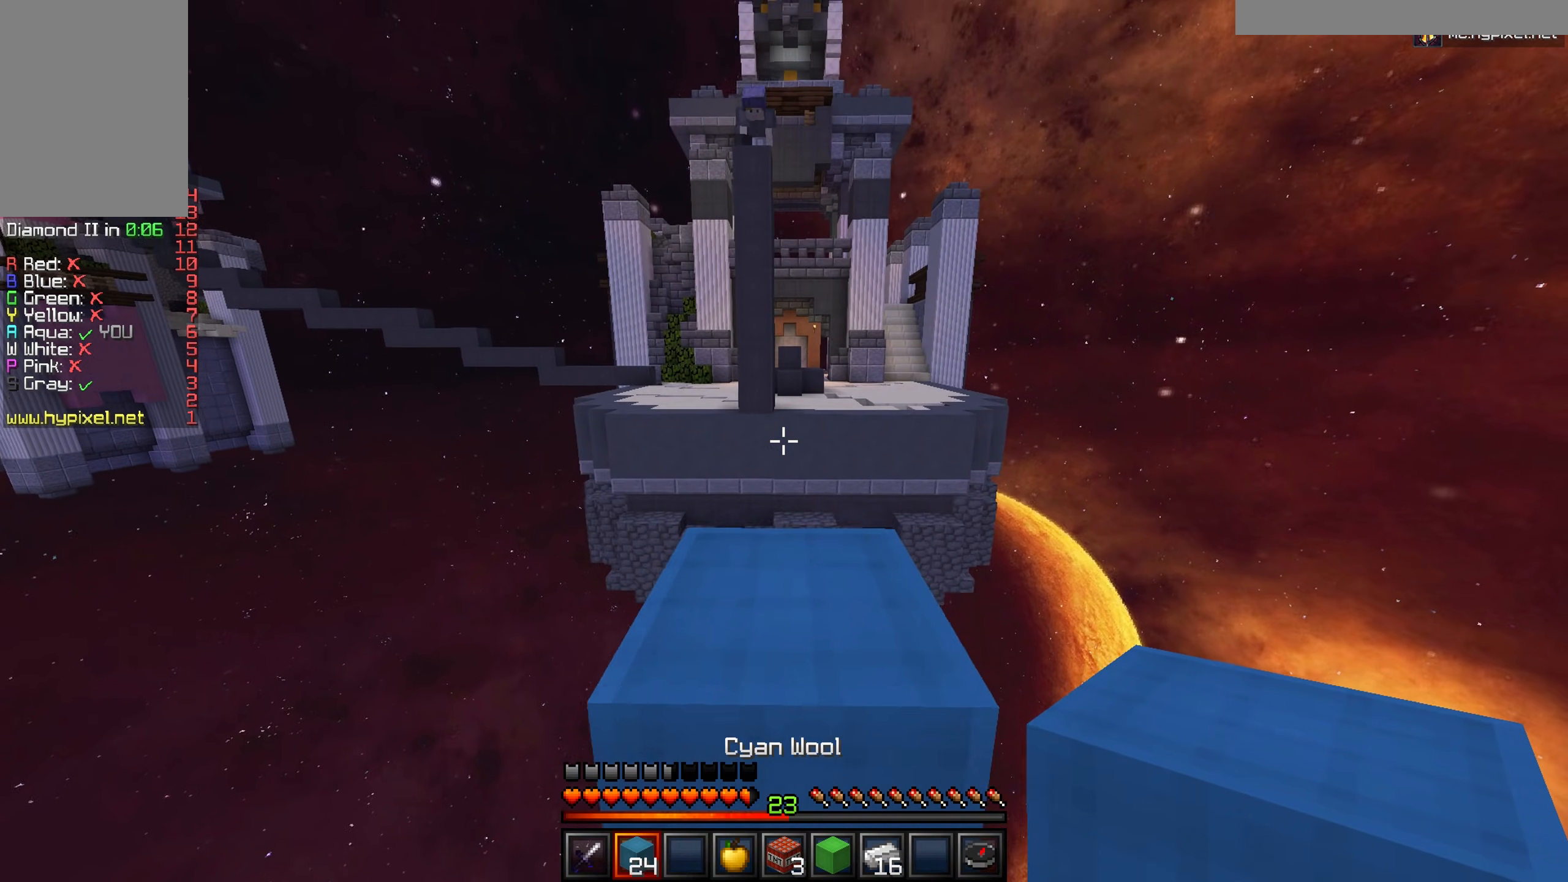
{"keys": ["w"], "mouse": [], "events": [[300, "w", "down"]]}
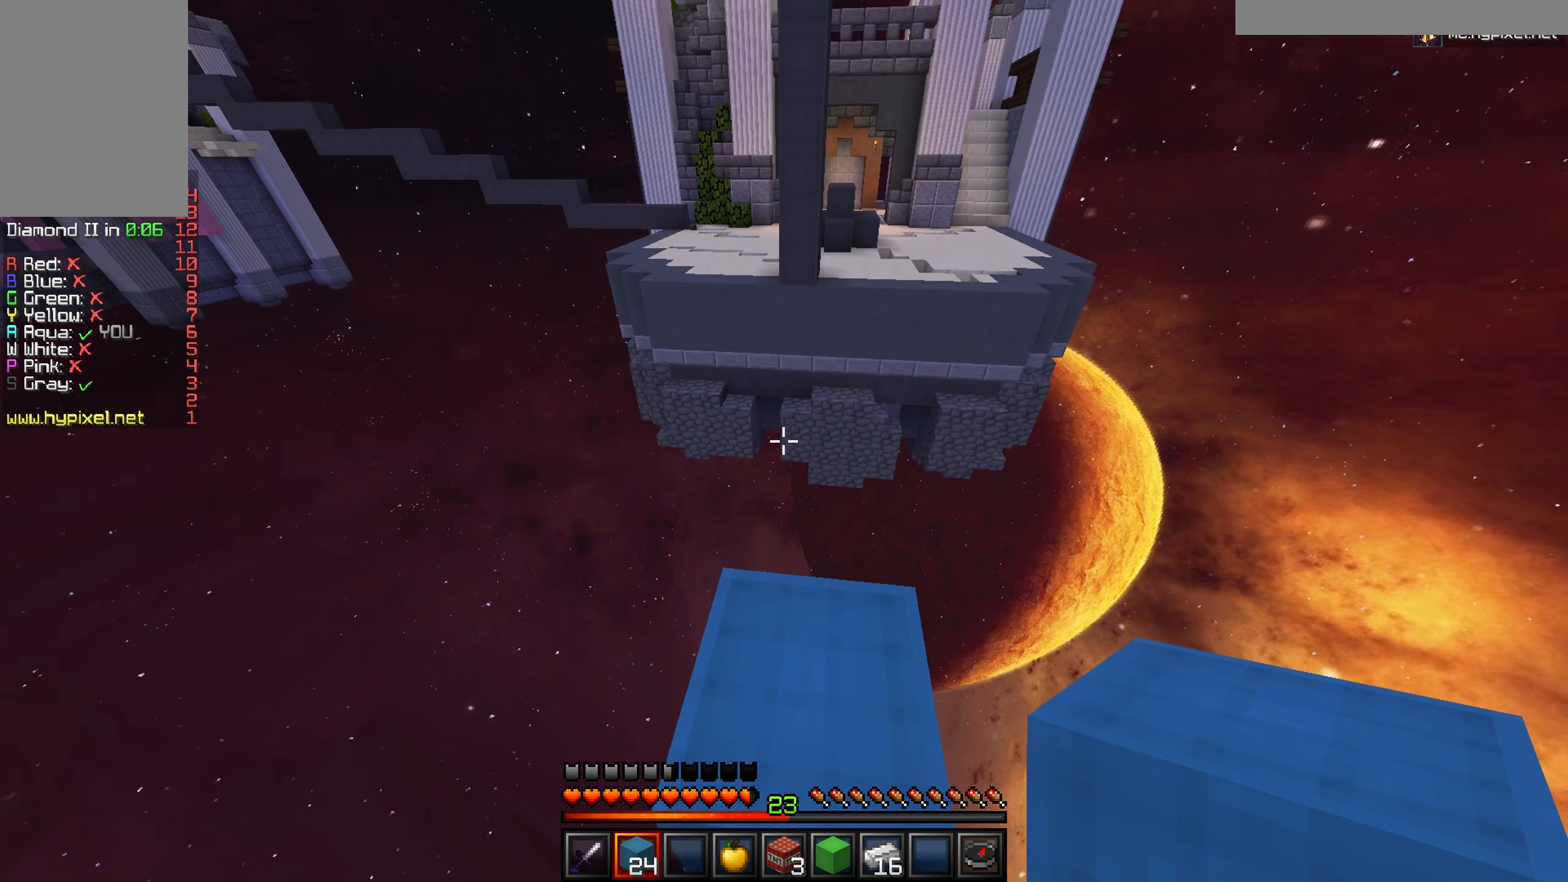
{"keys": ["d", "s"], "mouse": [], "events": [[83, "d", "down"], [317, "w", "up"], [467, "s", "down"]]}
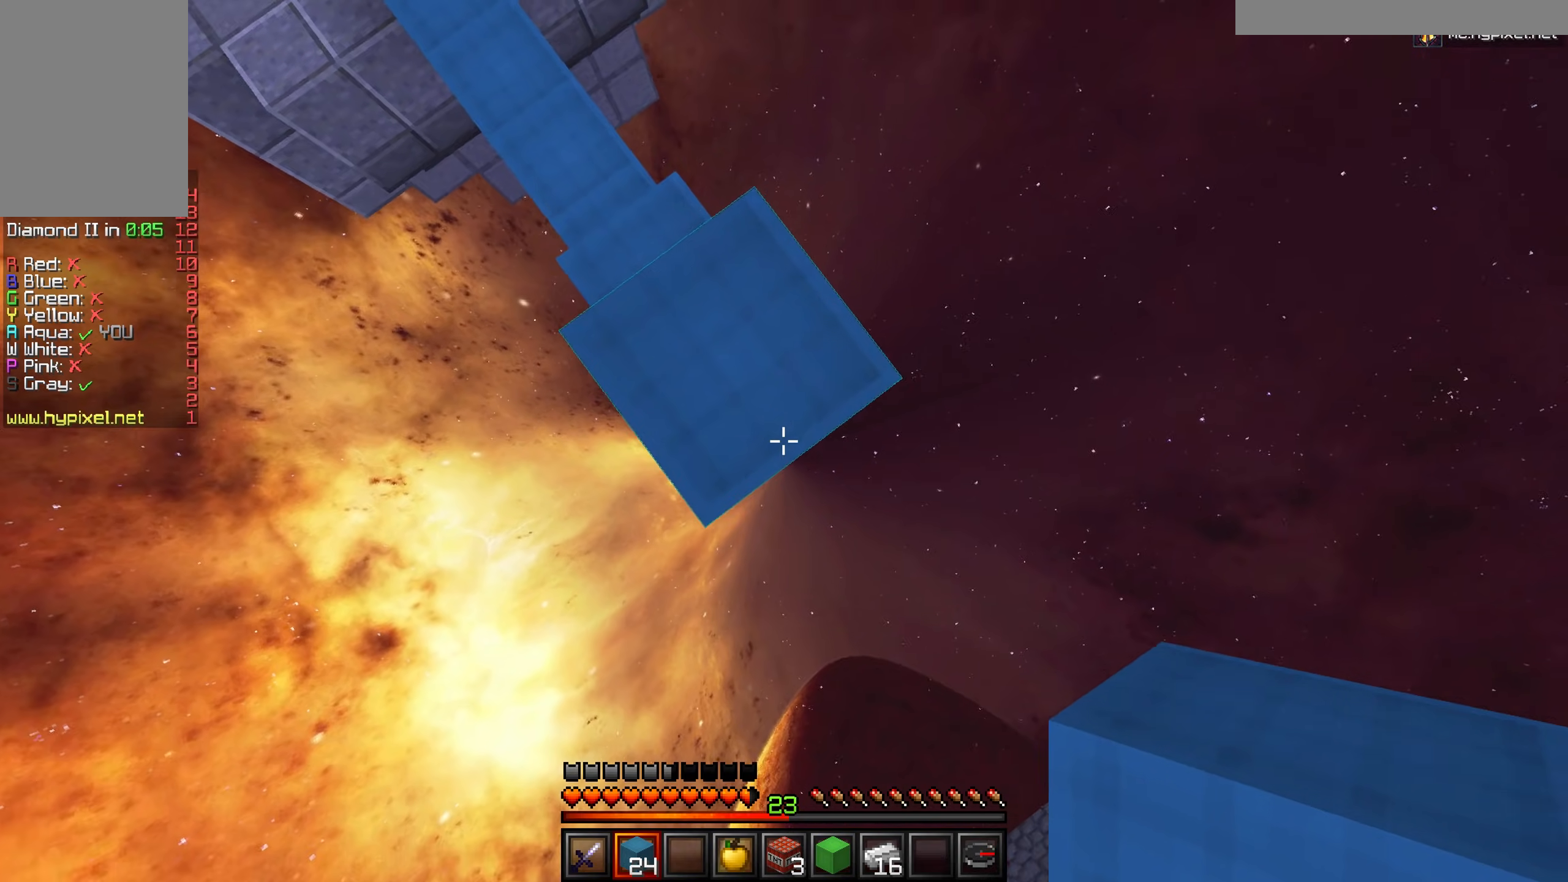
{"keys": ["d", "s"], "mouse": ["right"], "events": [[317, "mouse_right", "down"]]}
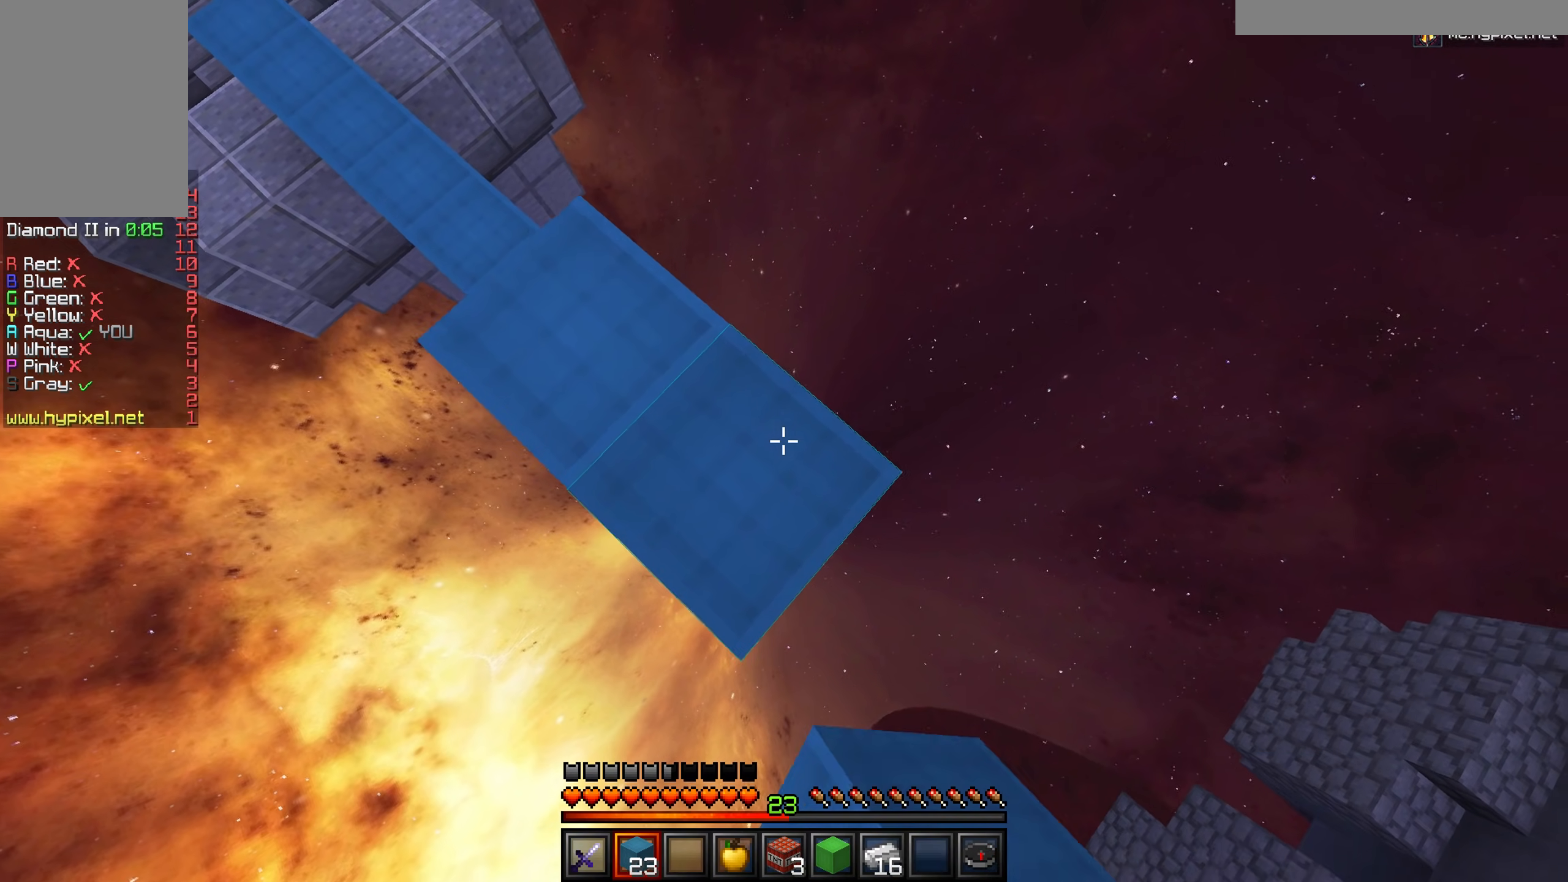
{"keys": ["w"], "mouse": [], "events": [[283, "d", "up"], [283, "s", "up"], [300, "mouse_right", "up"], [400, "w", "down"]]}
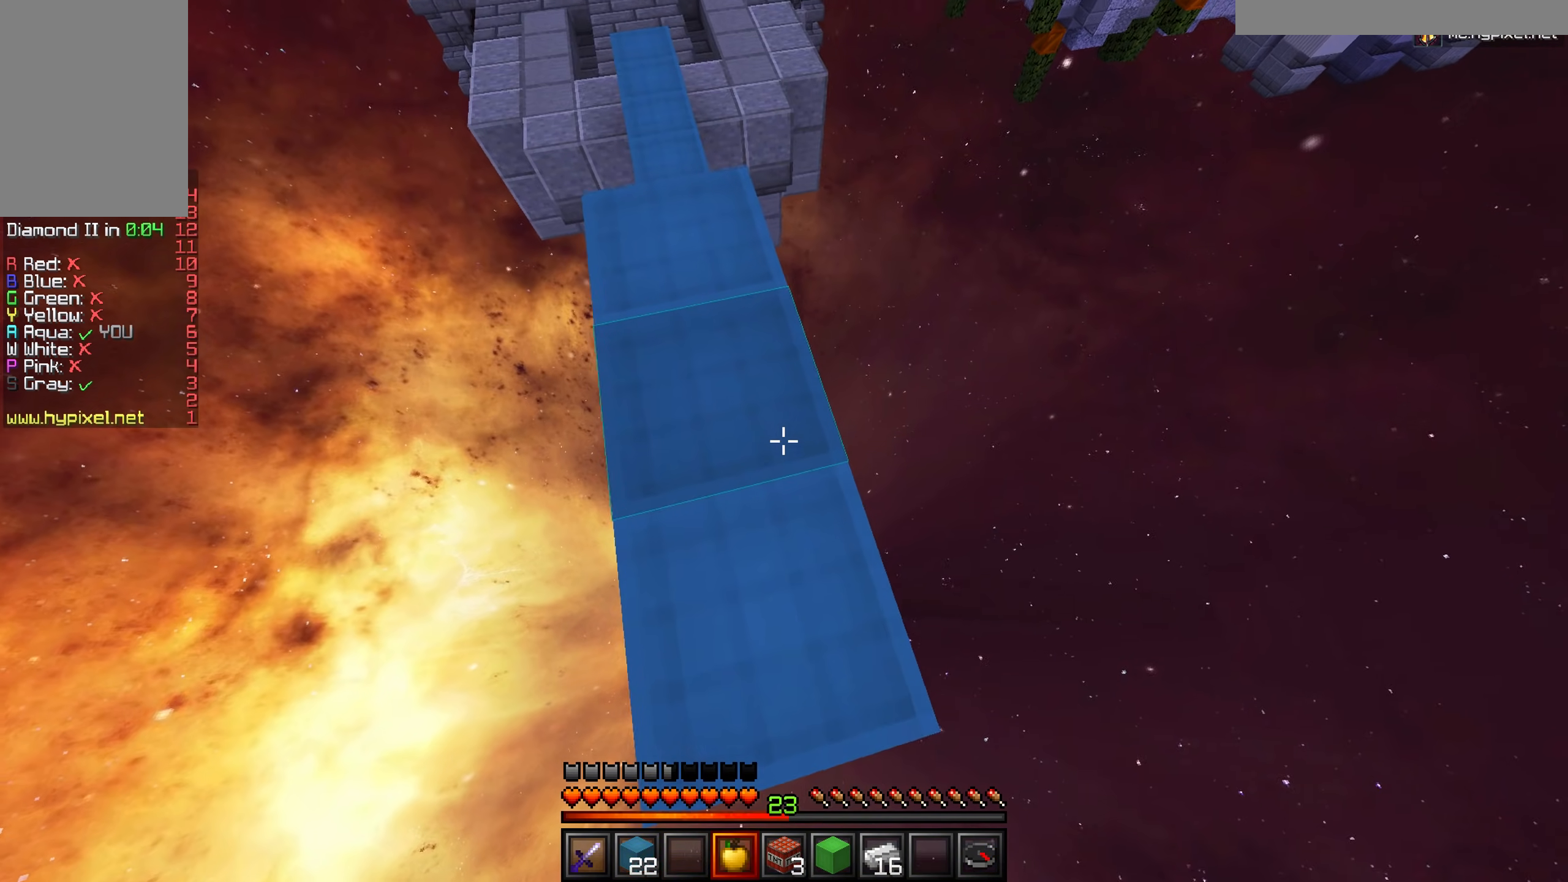
{"keys": ["w"], "mouse": [], "events": []}
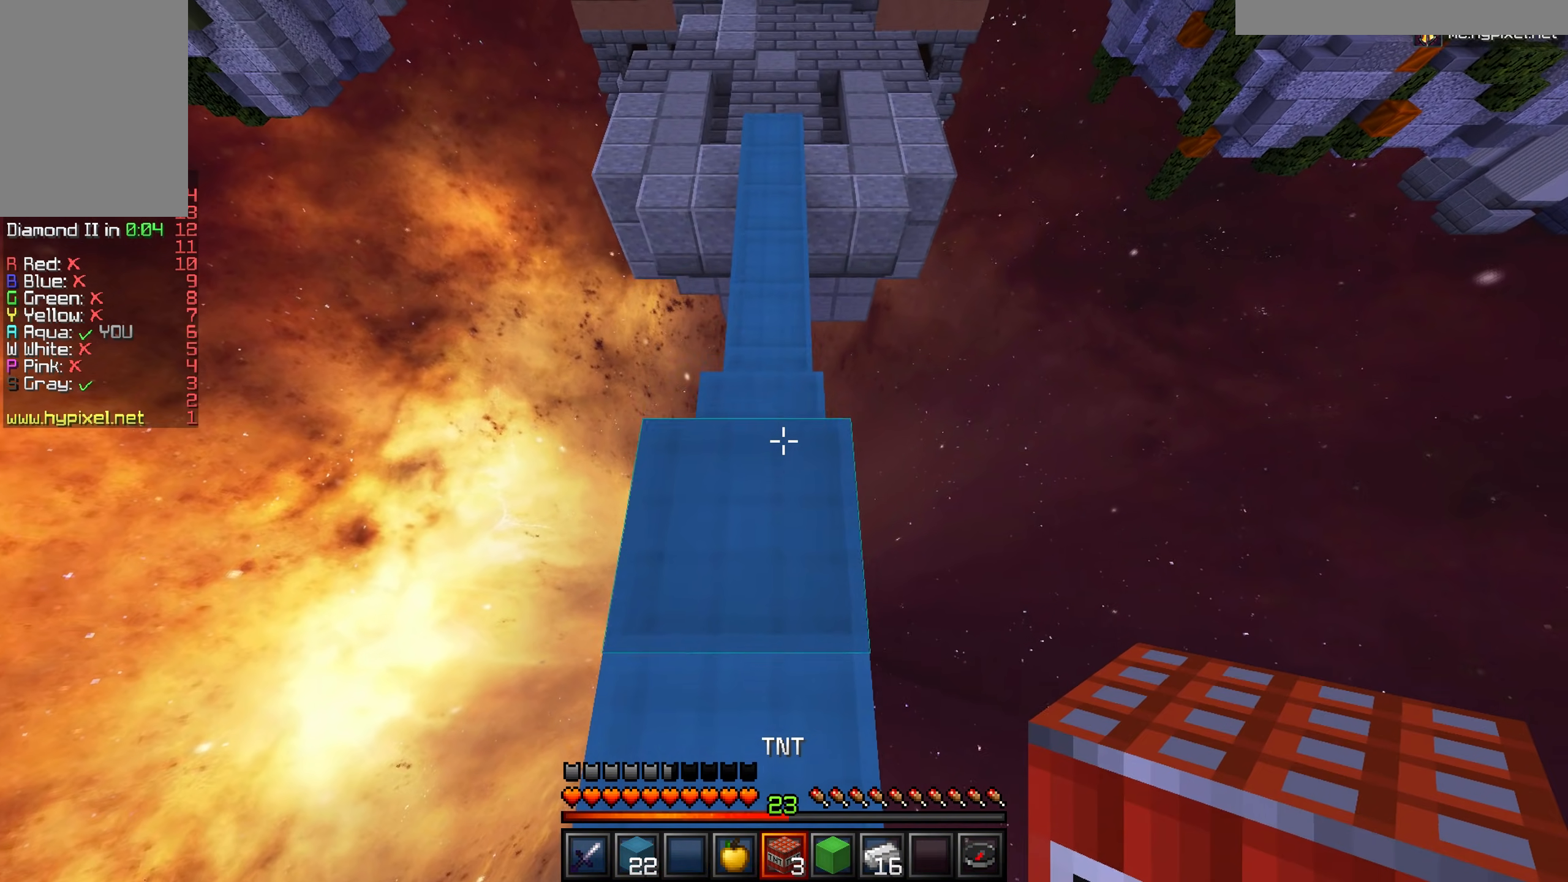
{"keys": ["w"], "mouse": [], "events": []}
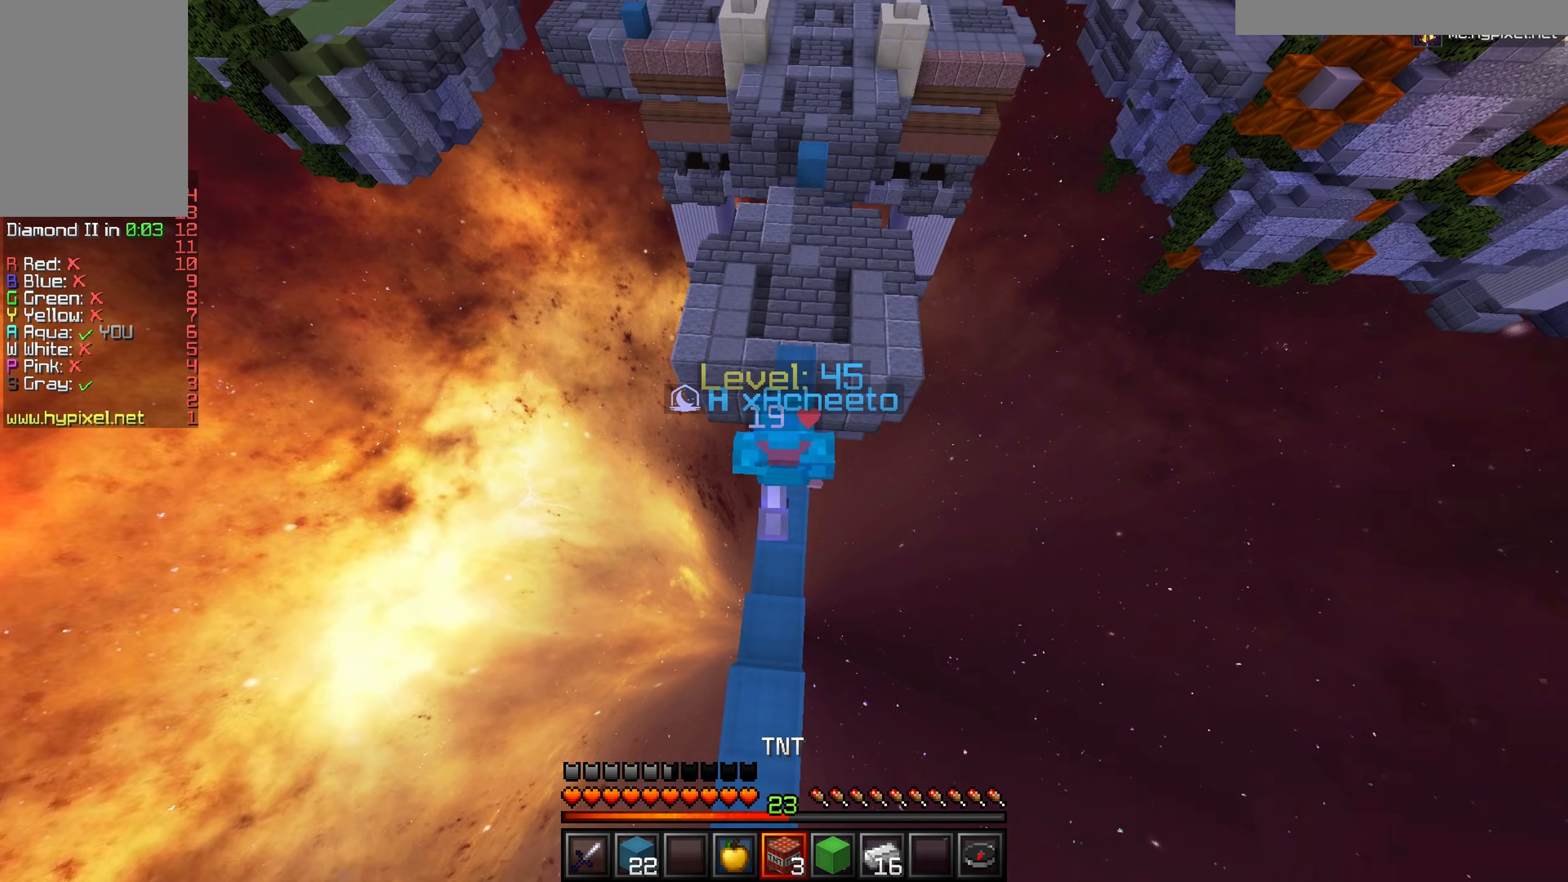
{"keys": ["w"], "mouse": [], "events": []}
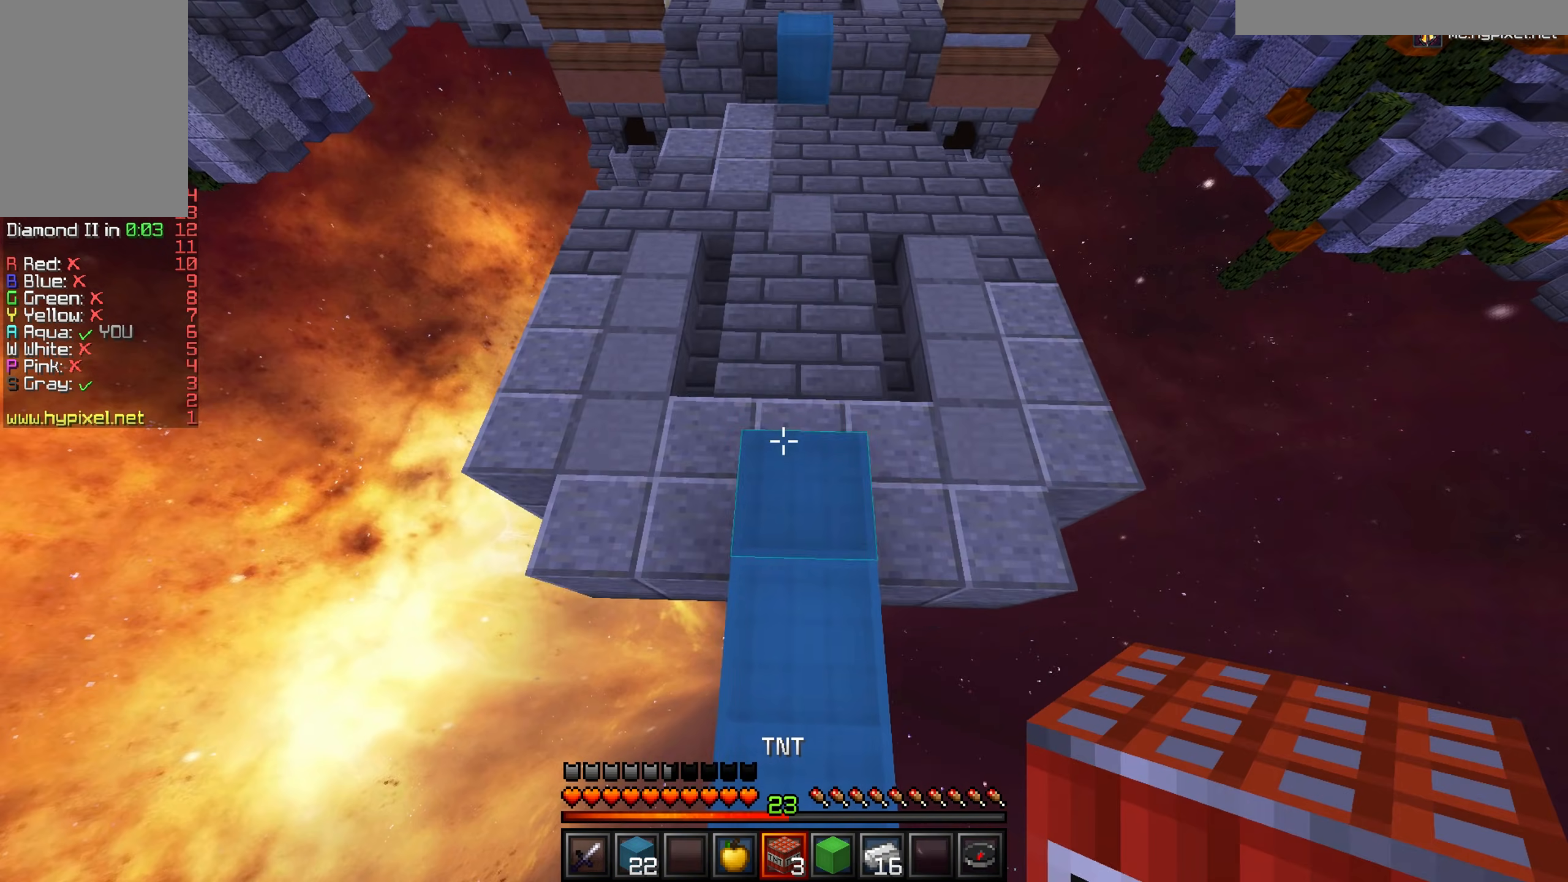
{"keys": [], "mouse": [], "events": [[216, "d", "down"], [317, "w", "up"], [383, "a", "down"], [417, "d", "up"], [500, "a", "up"]]}
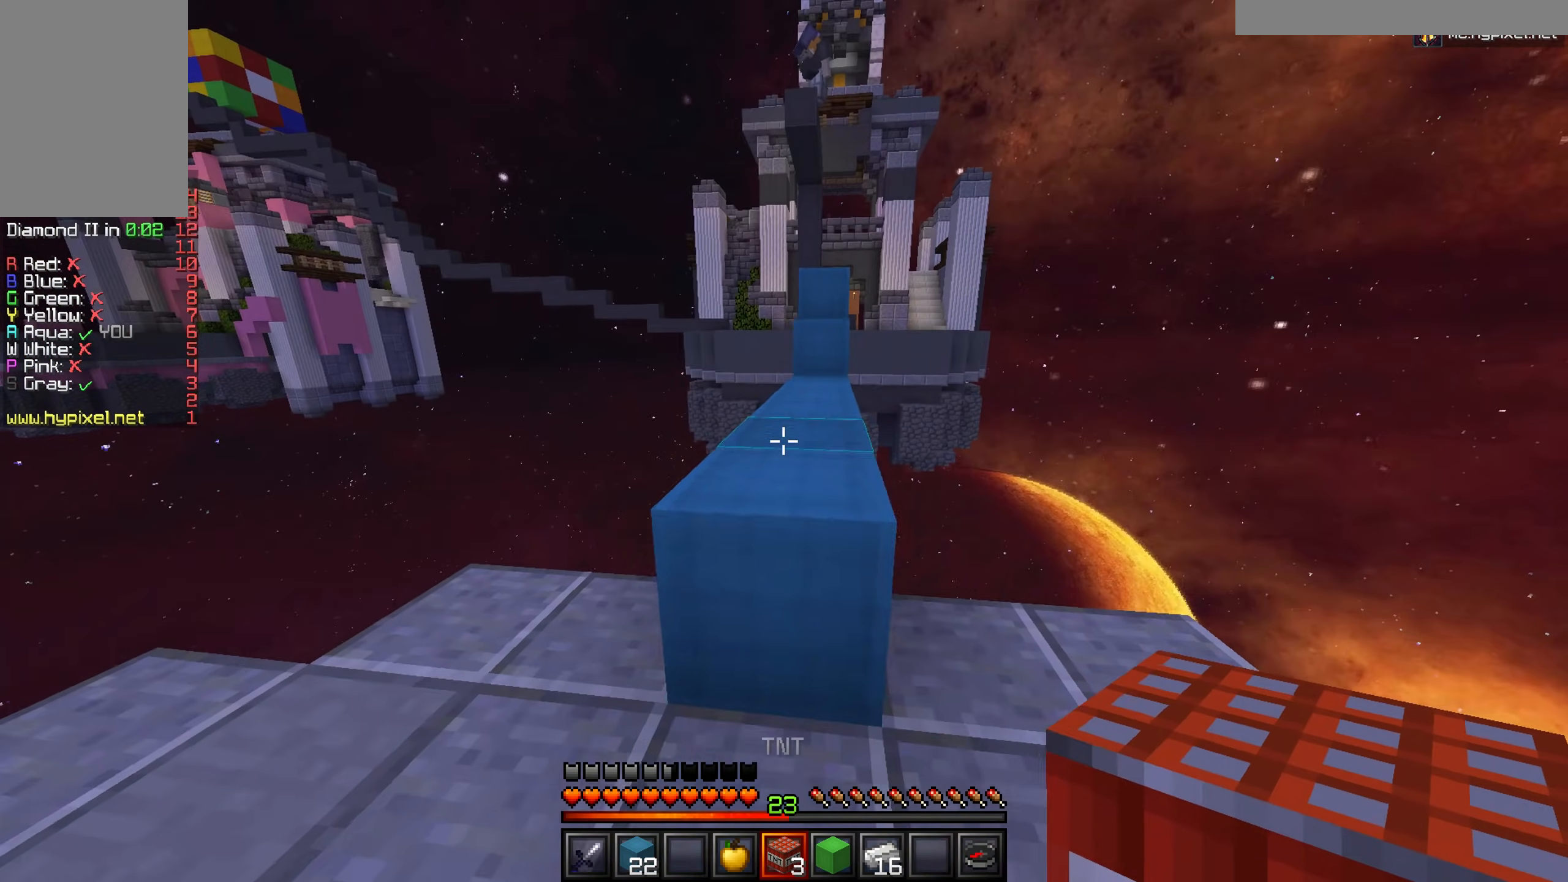
{"keys": ["a"], "mouse": [], "events": [[33, "d", "down"], [67, "a", "down"], [117, "d", "up"], [134, "s", "down"], [284, "a", "up"], [384, "s", "up"], [467, "a", "down"]]}
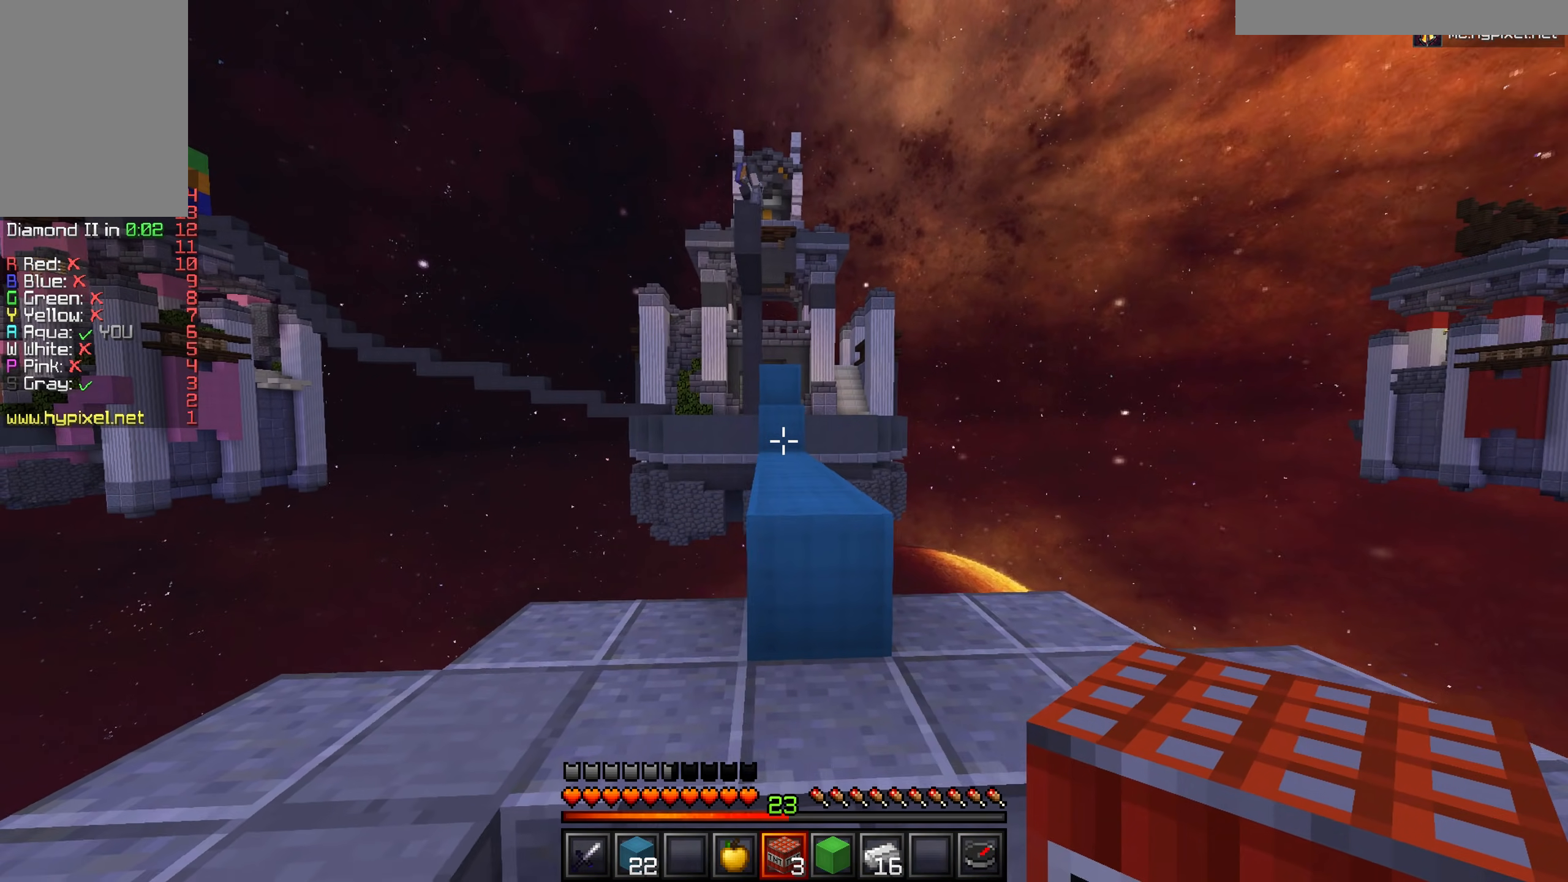
{"keys": ["w"], "mouse": [], "events": [[83, "d", "down"], [133, "a", "up"], [200, "a", "down"], [233, "d", "up"], [300, "d", "down"], [333, "a", "up"], [417, "w", "down"], [467, "d", "up"]]}
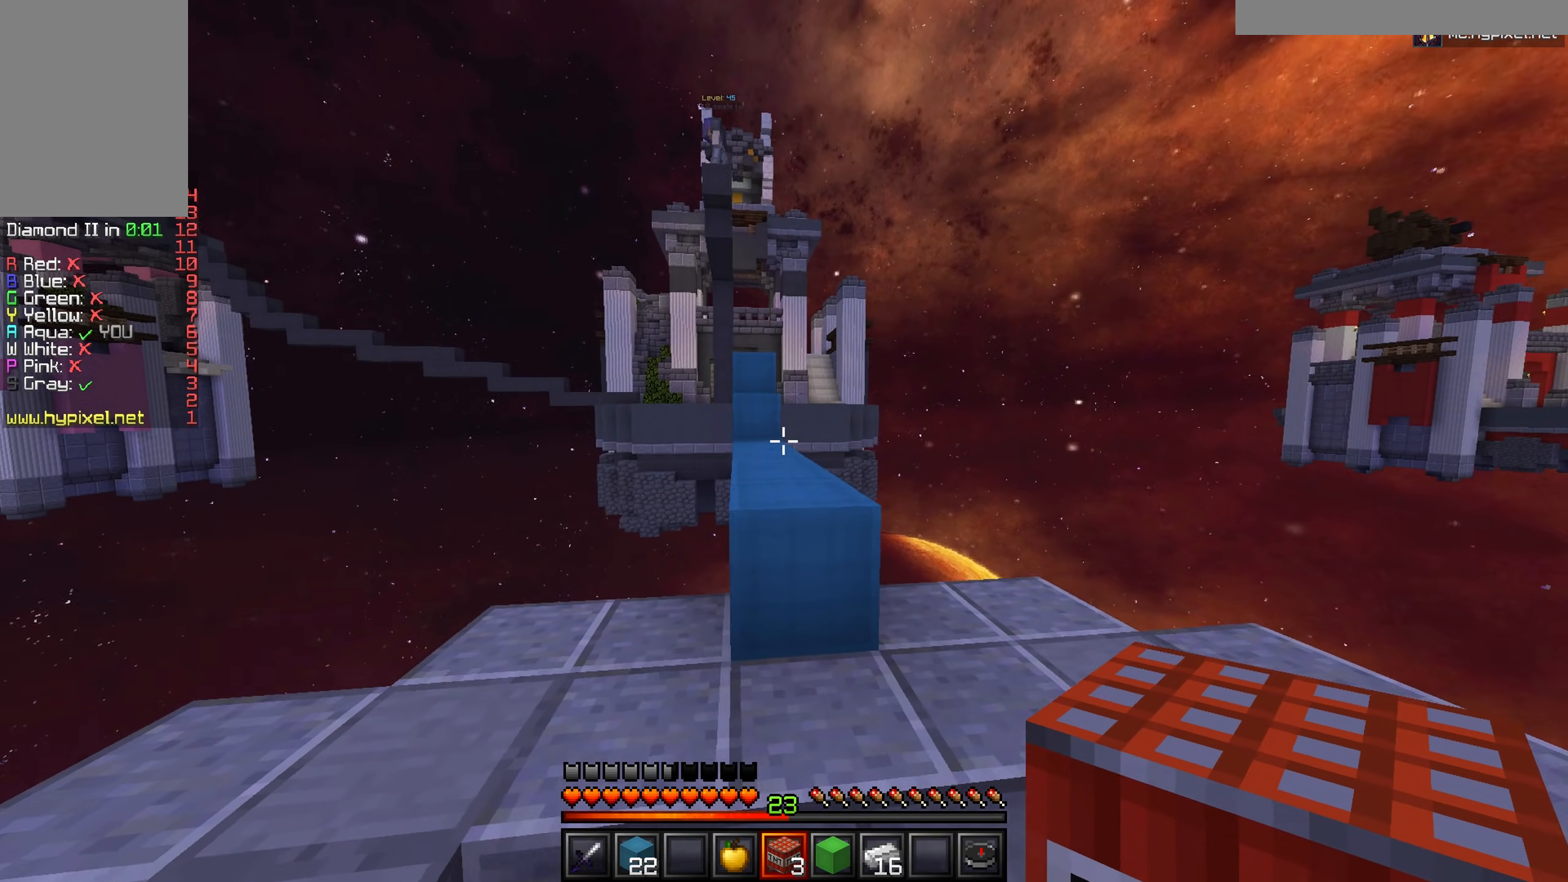
{"keys": ["w"], "mouse": [], "events": []}
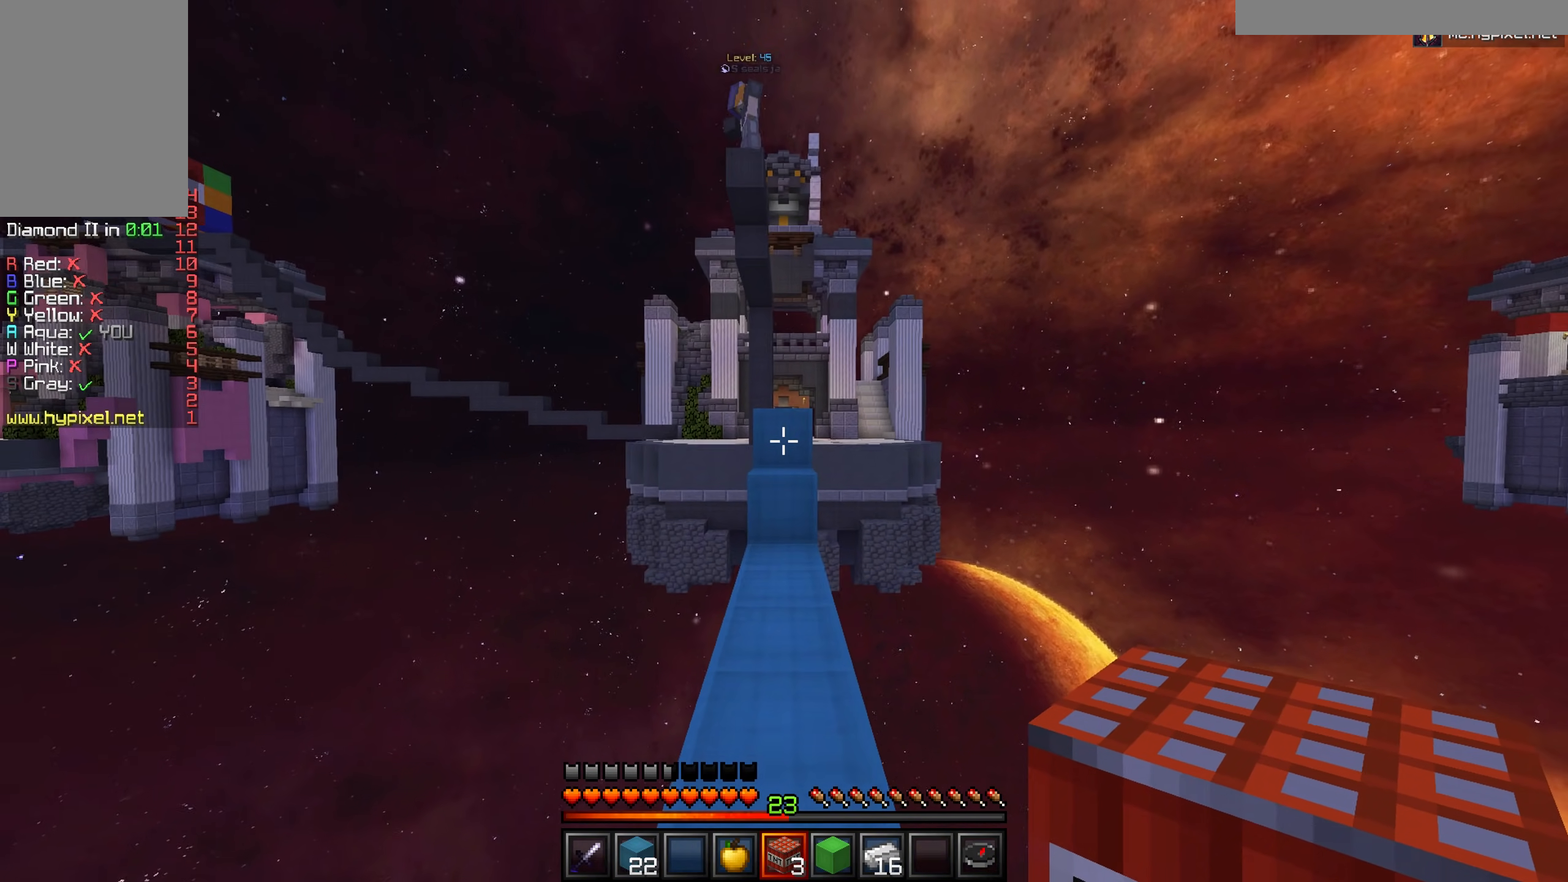
{"keys": [], "mouse": [], "events": [[50, "w", "up"]]}
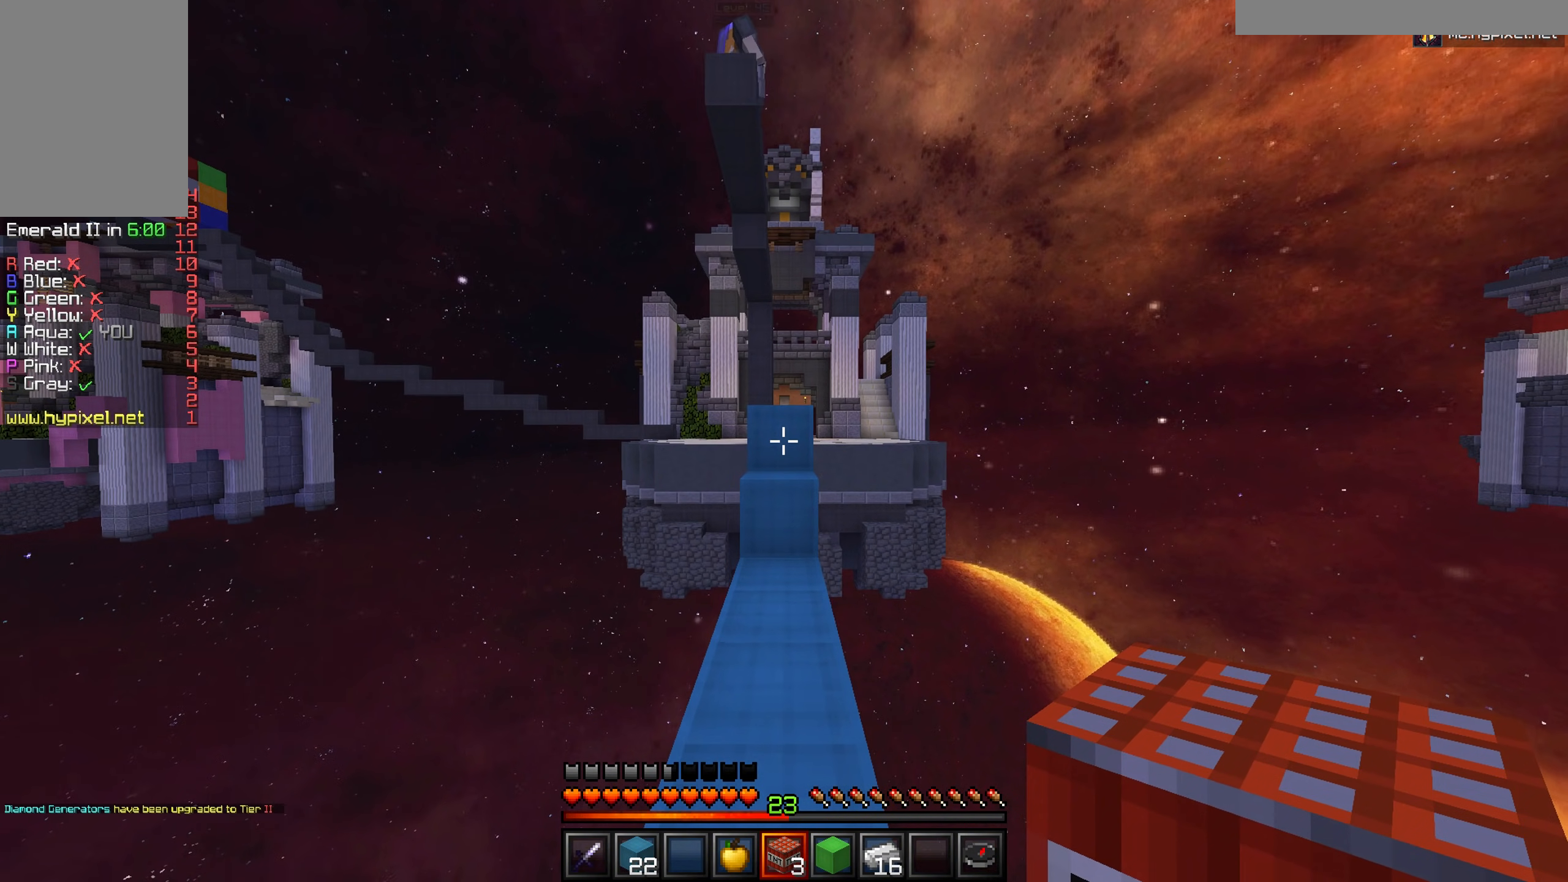
{"keys": ["s"], "mouse": ["right"], "events": [[134, "w", "down"], [250, "w", "up"], [367, "s", "down"], [467, "mouse_right", "down"]]}
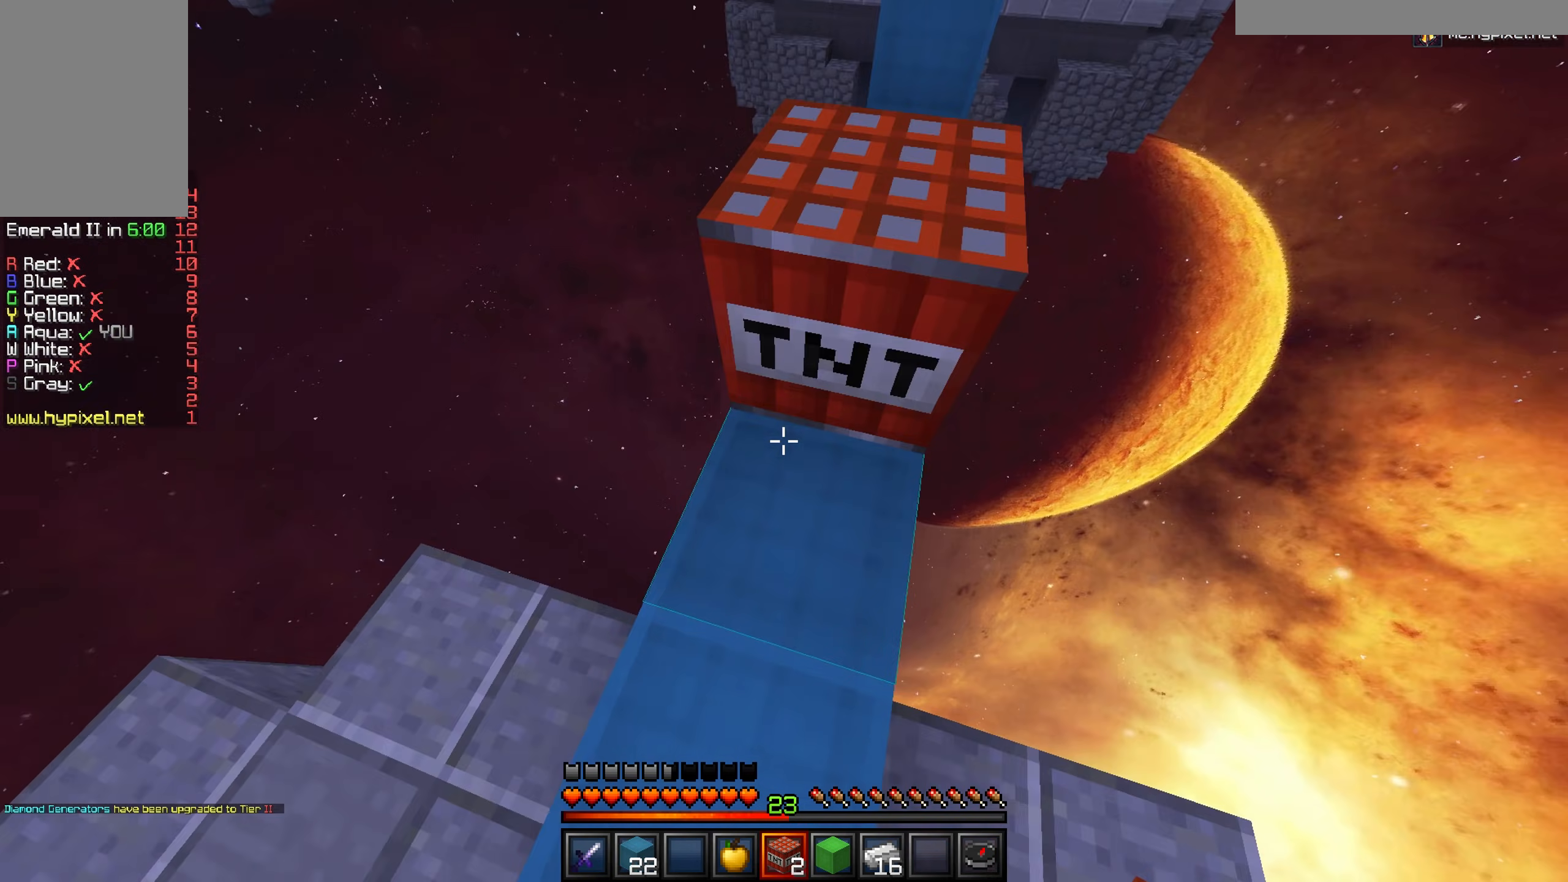
{"keys": ["w"], "mouse": [], "events": [[83, "mouse_right", "up"], [83, "s", "up"], [166, "w", "down"]]}
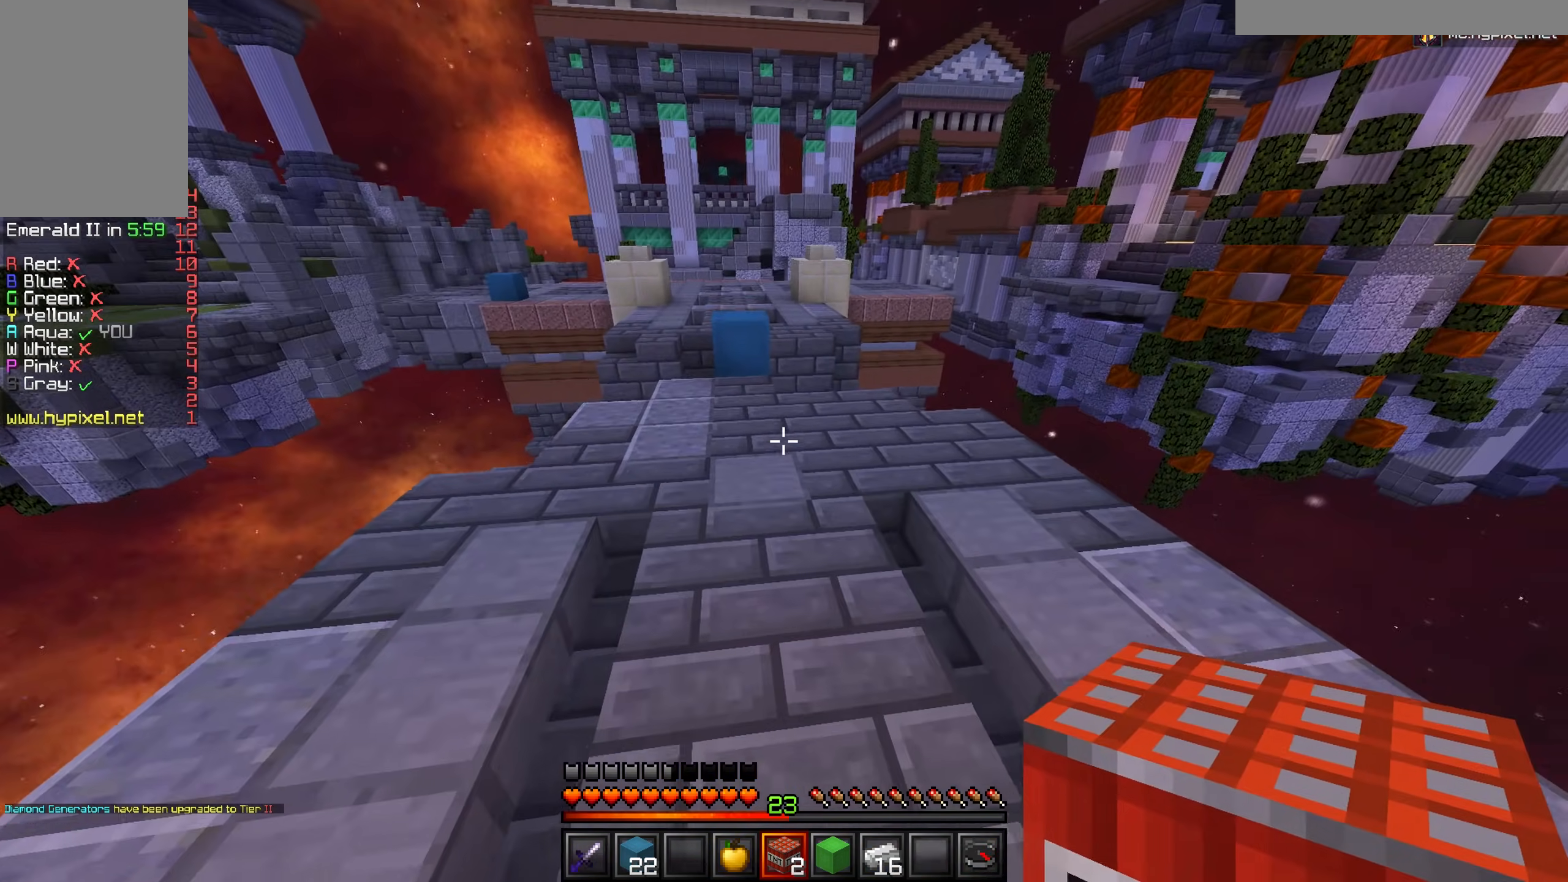
{"keys": ["w"], "mouse": [], "events": []}
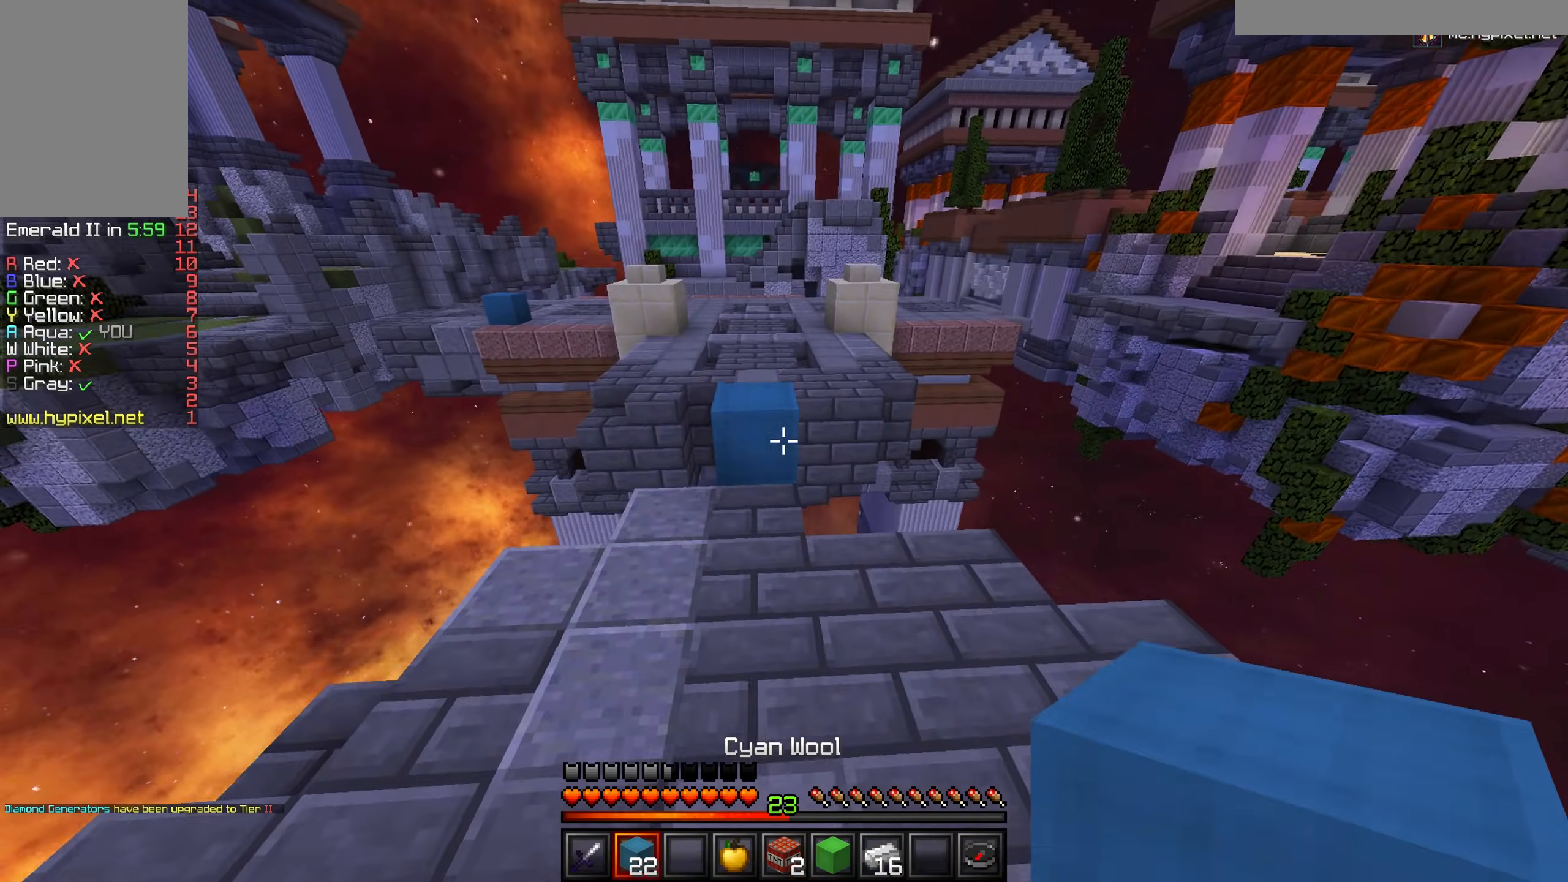
{"keys": ["w"], "mouse": [], "events": [[200, "mouse_right", "down"], [300, "mouse_right", "up"]]}
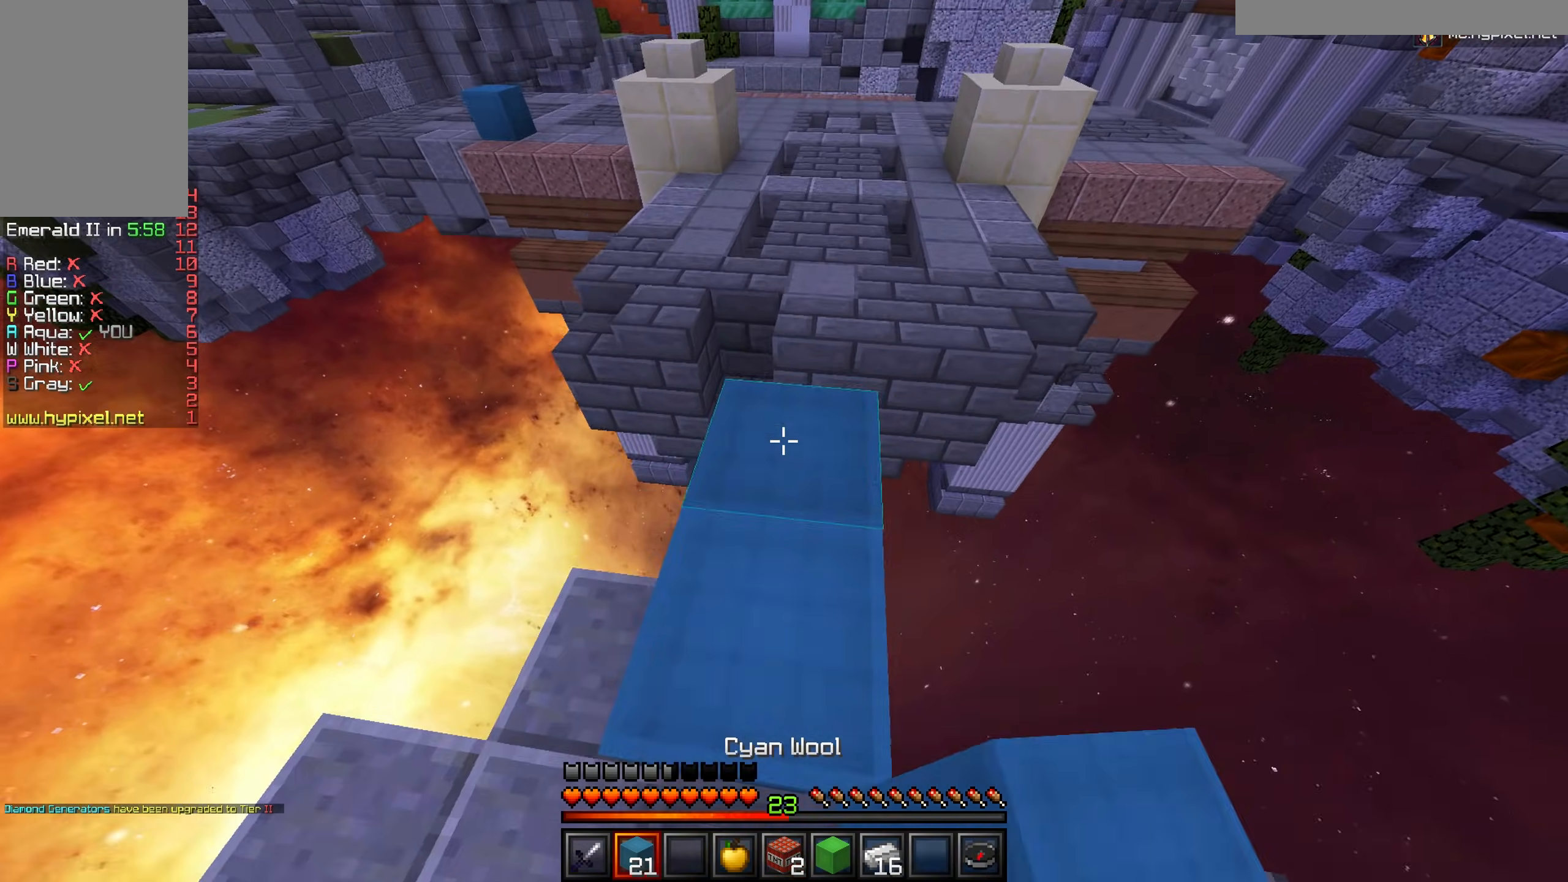
{"keys": ["d"], "mouse": [], "events": [[317, "d", "down"], [451, "w", "up"]]}
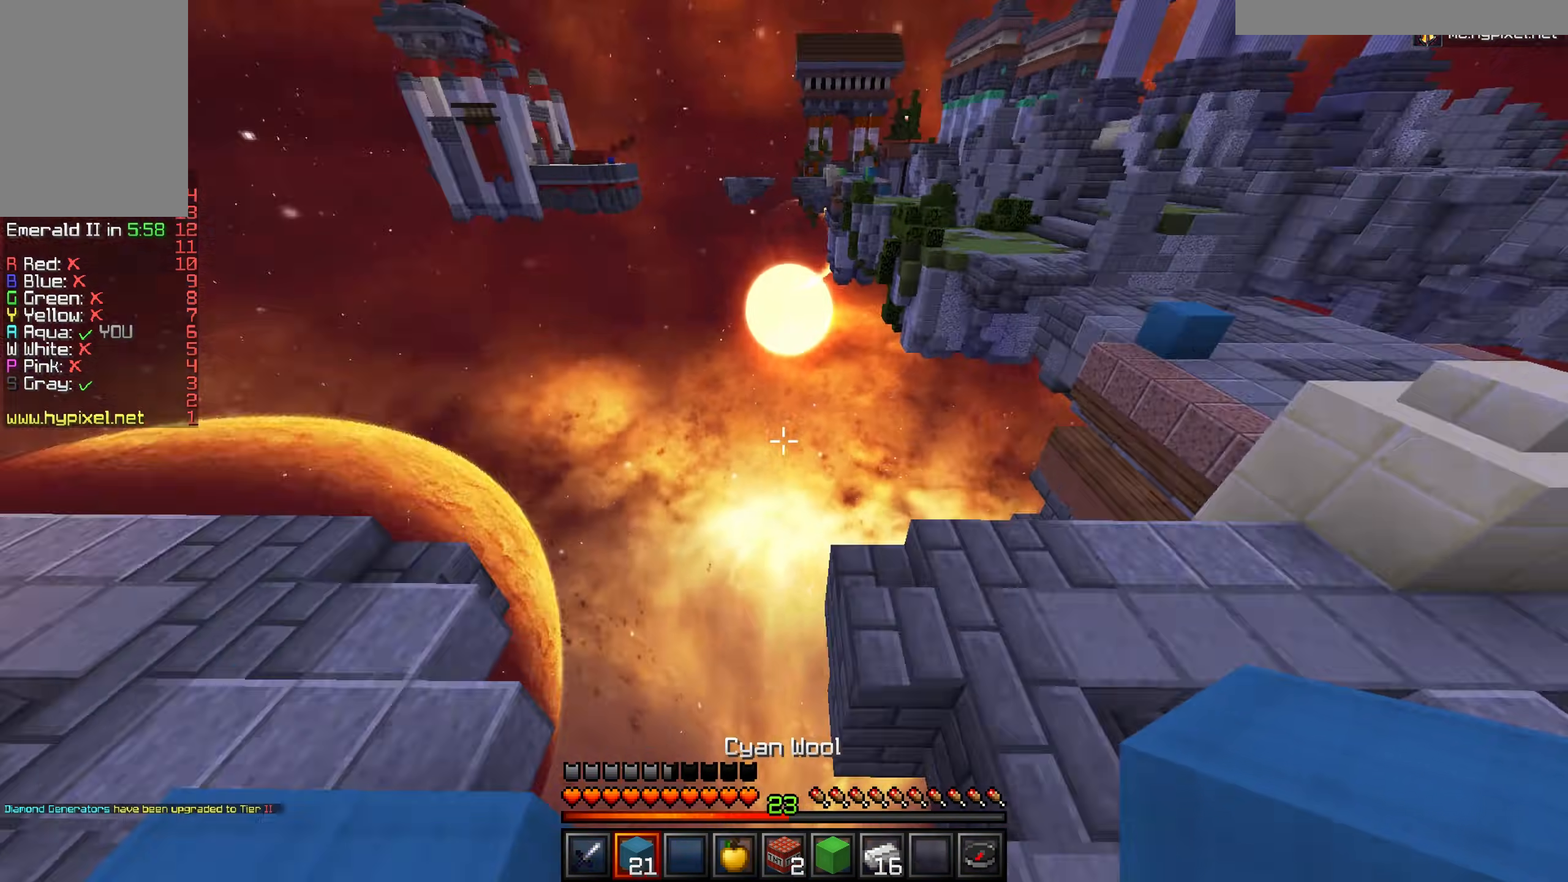
{"keys": ["d", "s"], "mouse": [], "events": [[50, "s", "down"], [150, "d", "up"], [417, "d", "down"]]}
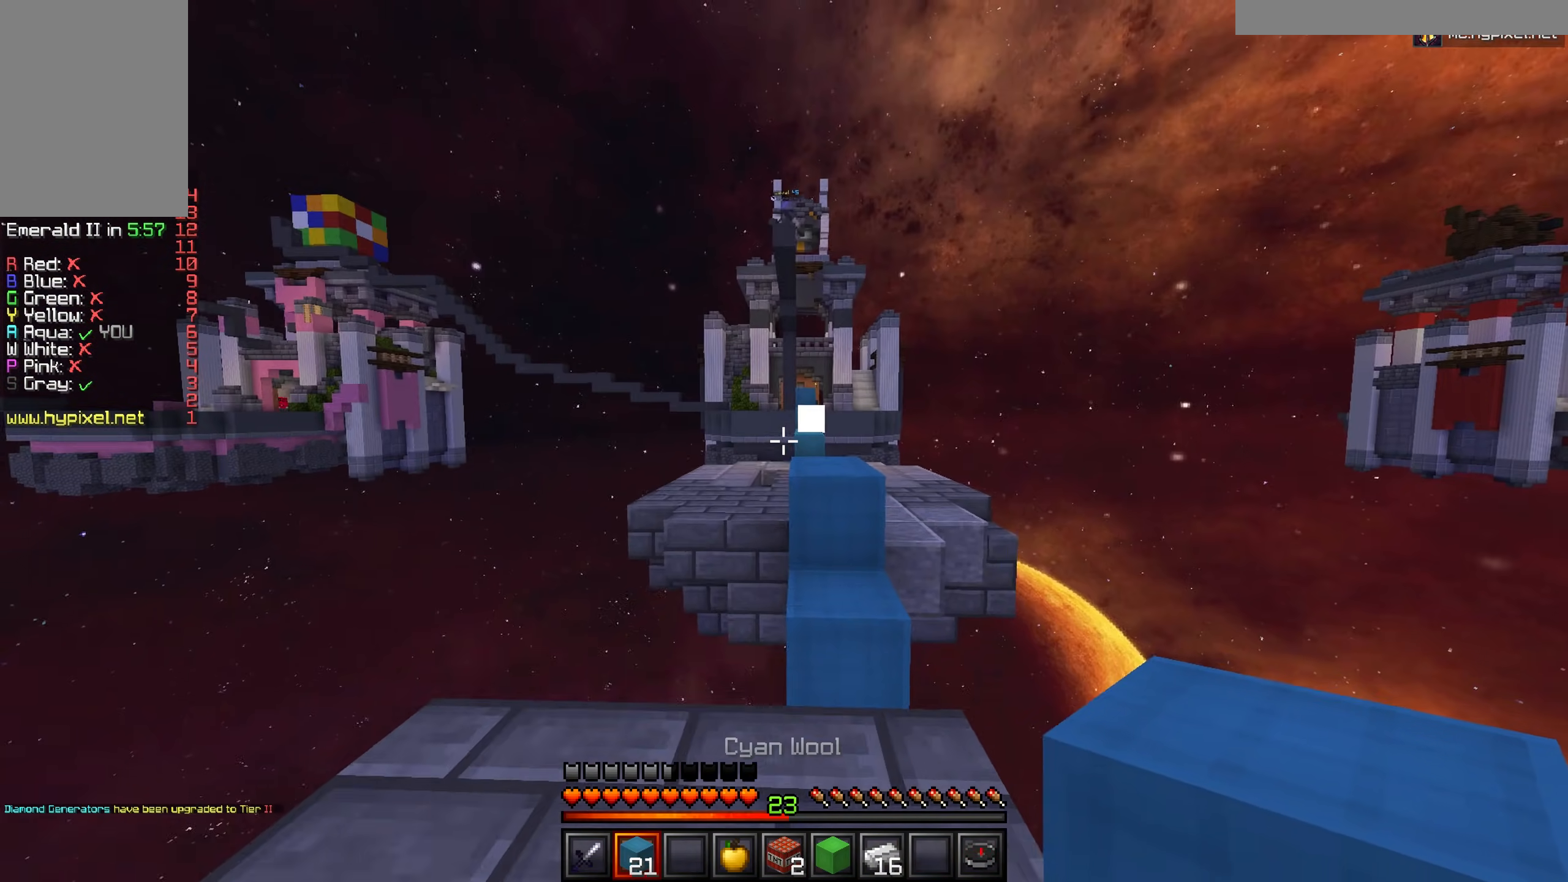
{"keys": [], "mouse": [], "events": [[50, "d", "up"], [234, "s", "up"]]}
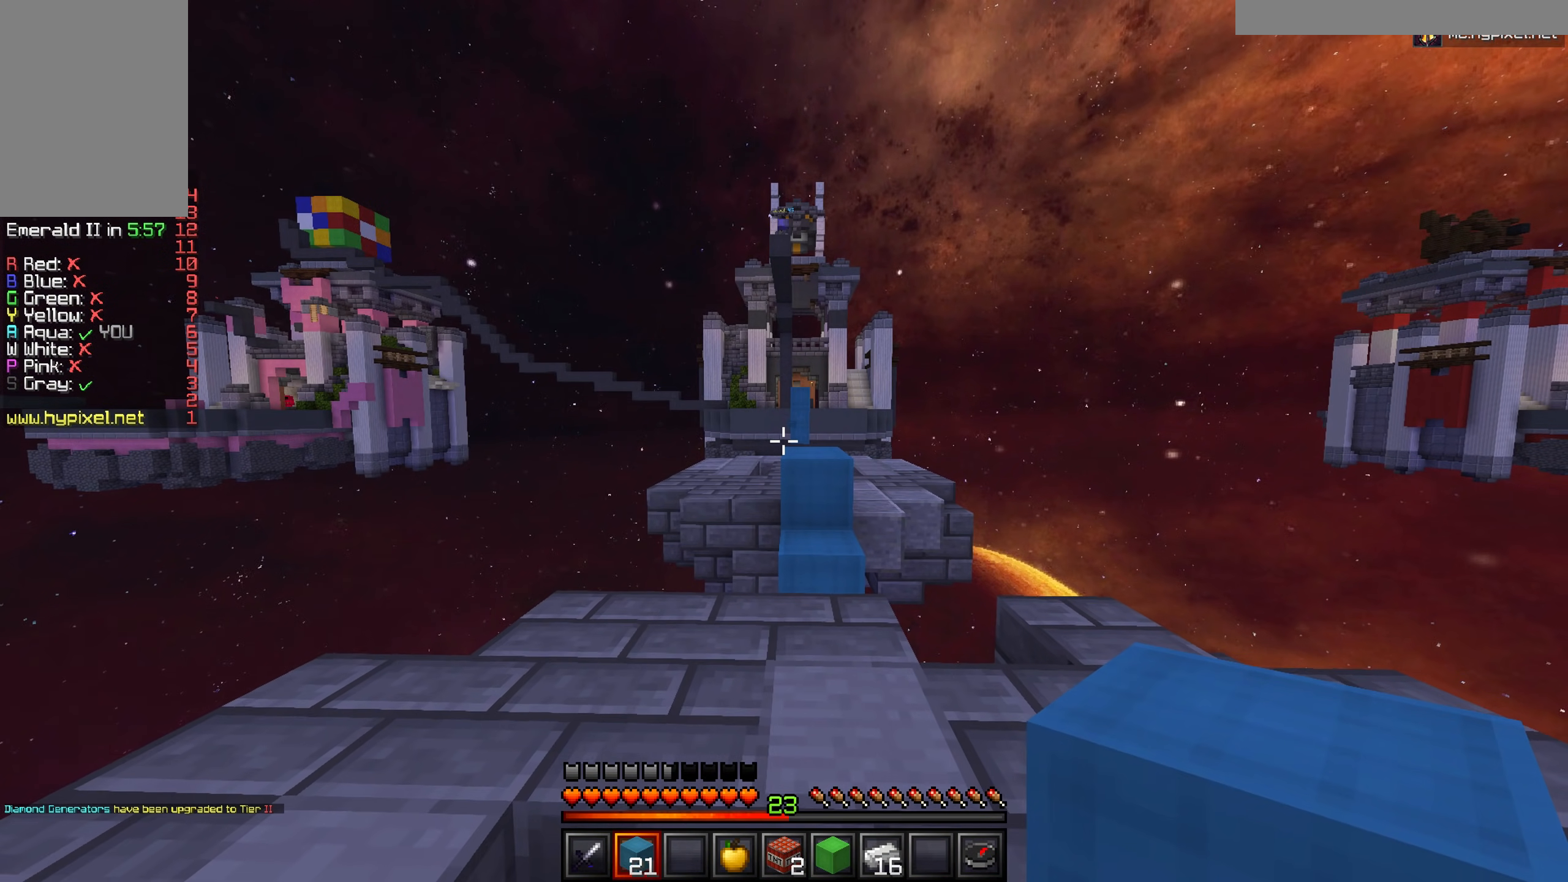
{"keys": ["s"], "mouse": [], "events": [[100, "w", "down"], [334, "w", "up"], [467, "s", "down"]]}
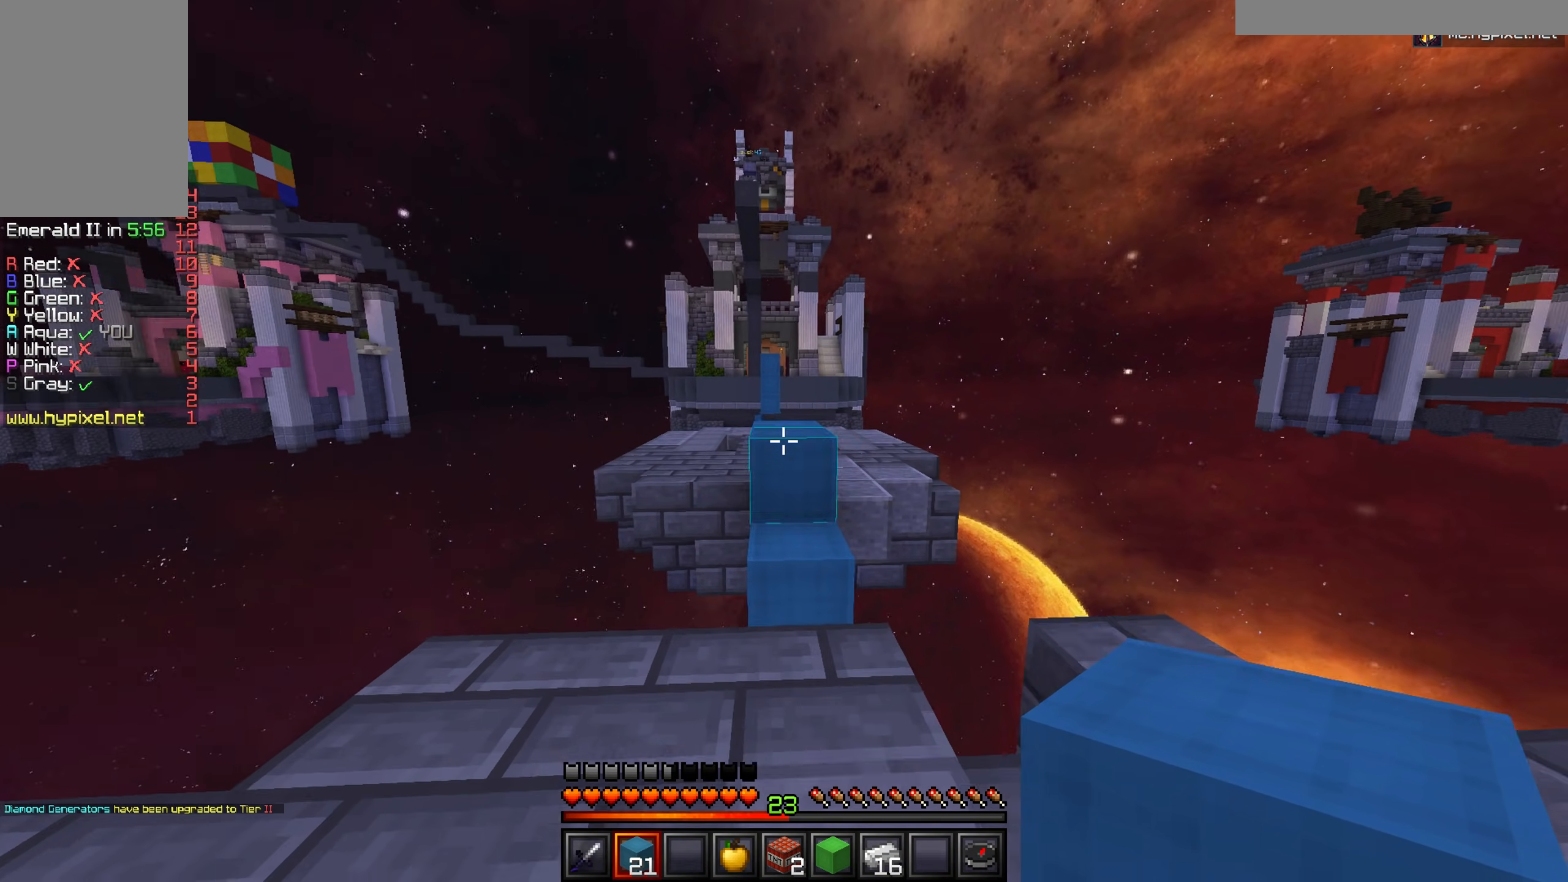
{"keys": ["s"], "mouse": ["right"], "events": [[100, "s", "up"], [134, "w", "down"], [351, "mouse_right", "down"], [384, "w", "up"], [434, "s", "down"]]}
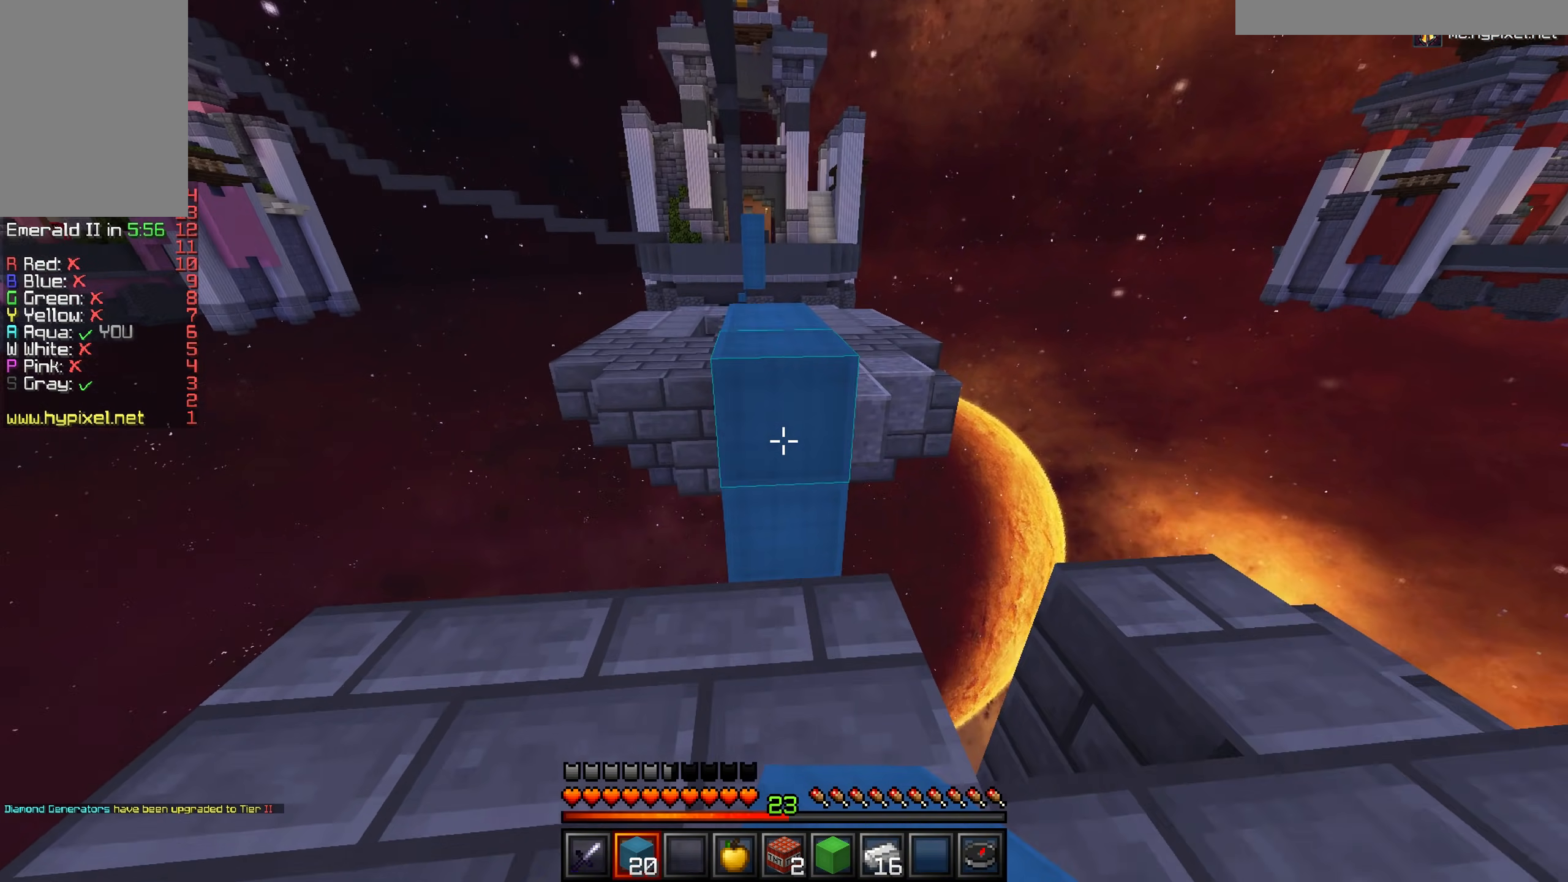
{"keys": [], "mouse": [], "events": [[167, "mouse_right", "up"], [283, "s", "up"]]}
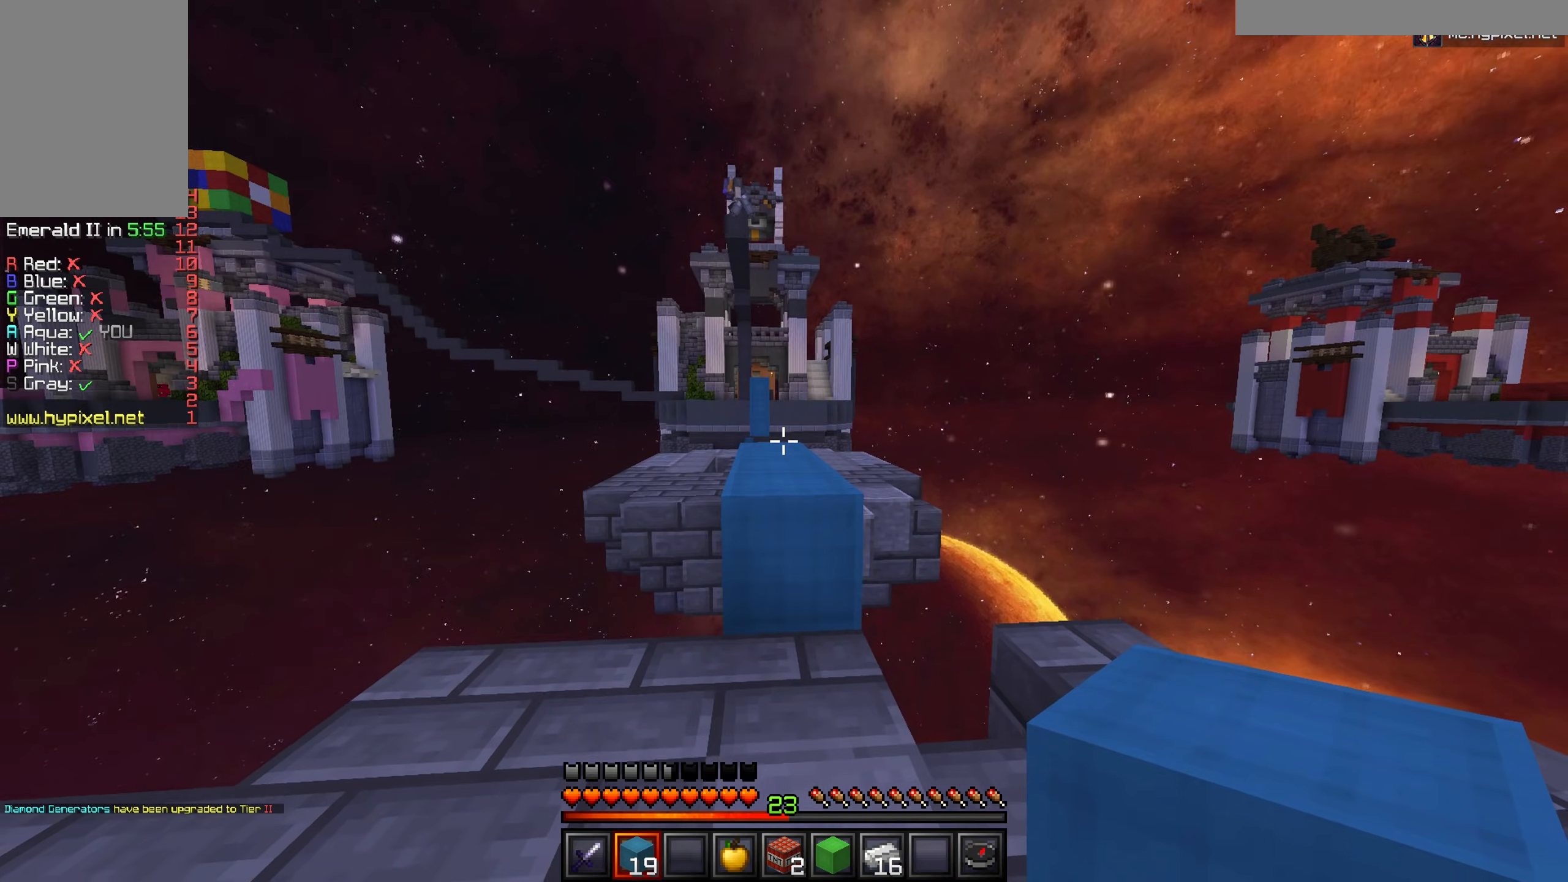
{"keys": ["w"], "mouse": [], "events": [[184, "w", "down"]]}